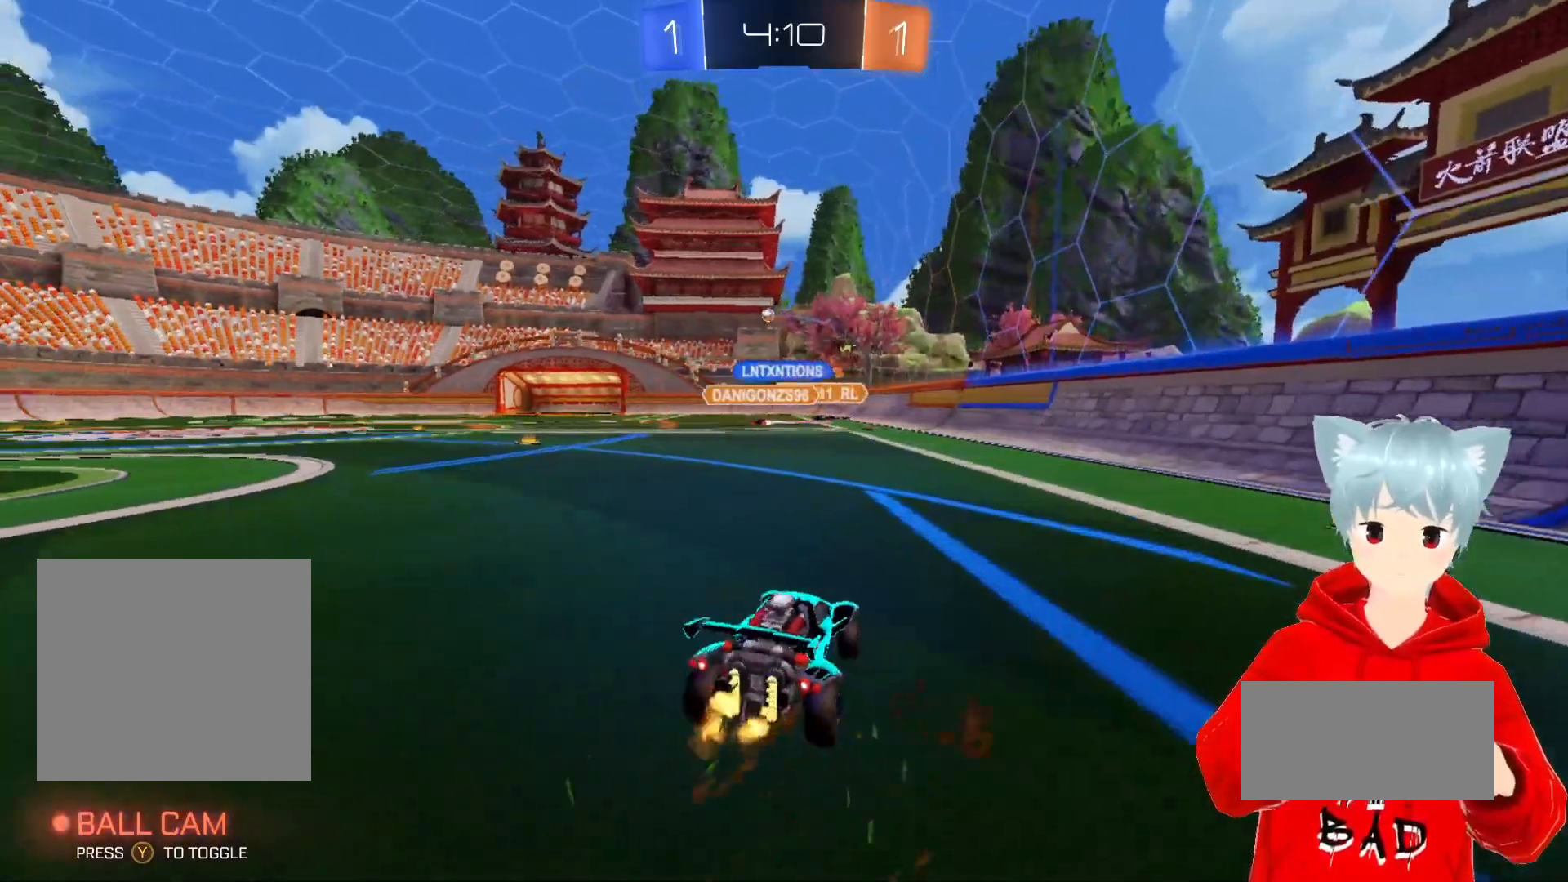
Gameplay with a controller (Xbox layout); each line is a JSON object with the inputs held at the frame after it. "events" lists button and stick changes between this image and that frame as [ms after this image, input, new state], when the widget could be followed in between.
{"buttons": ["R2"], "left_stick": "up", "right_stick": "center", "events": [[400, "left_stick", "up"], [417, "X", "down"], [500, "X", "up"]]}
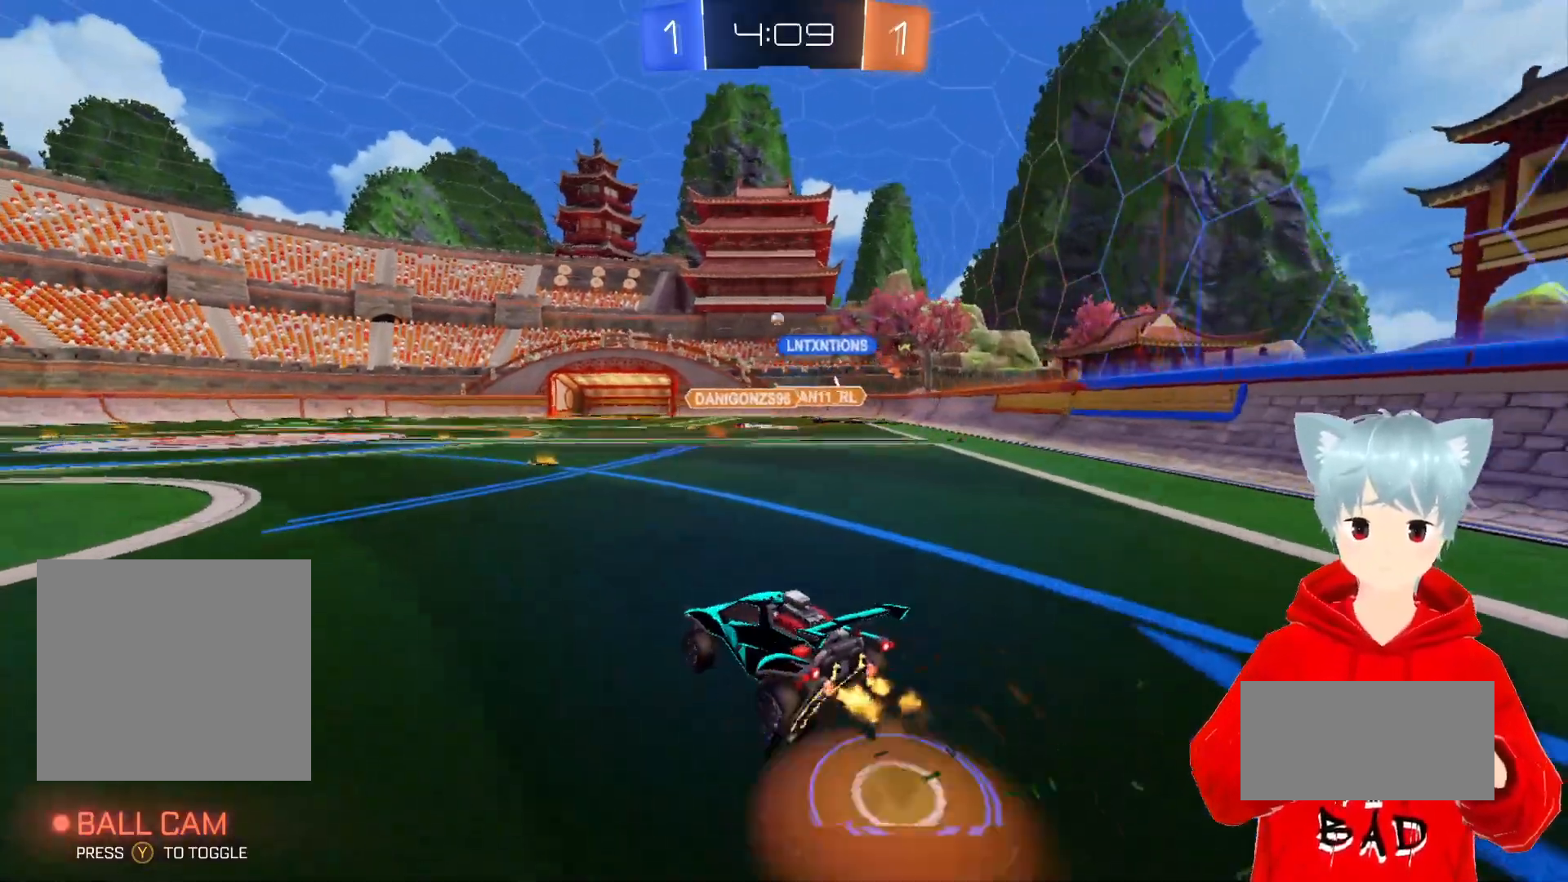
{"buttons": ["R2"], "left_stick": "center", "right_stick": "center", "events": [[67, "X", "down"], [300, "X", "up"], [450, "left_stick", "center"]]}
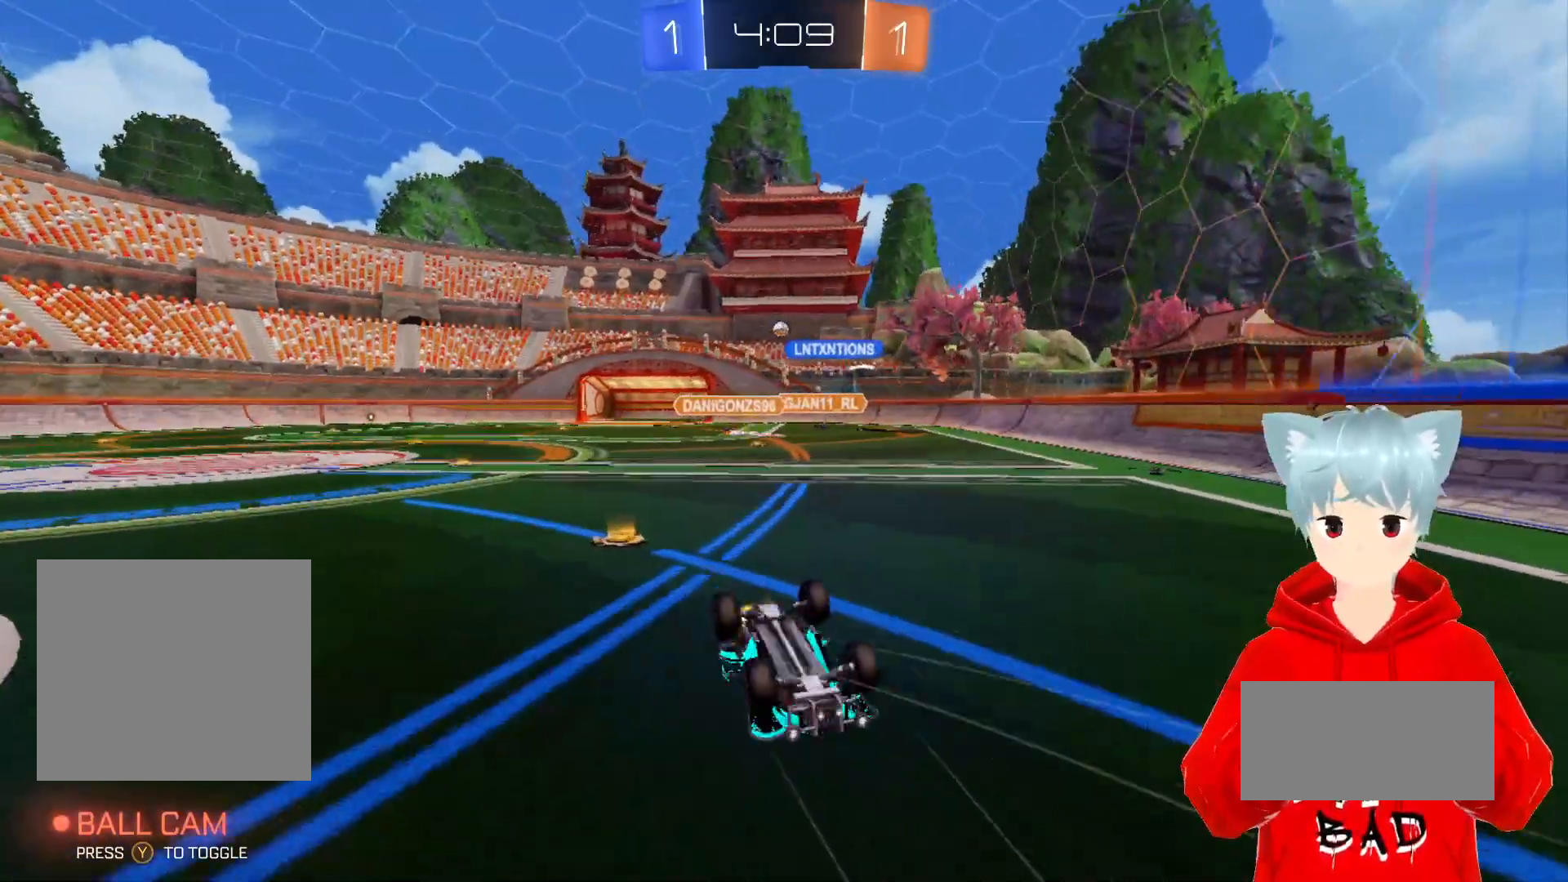
{"buttons": ["R2"], "left_stick": "center", "right_stick": "center", "events": []}
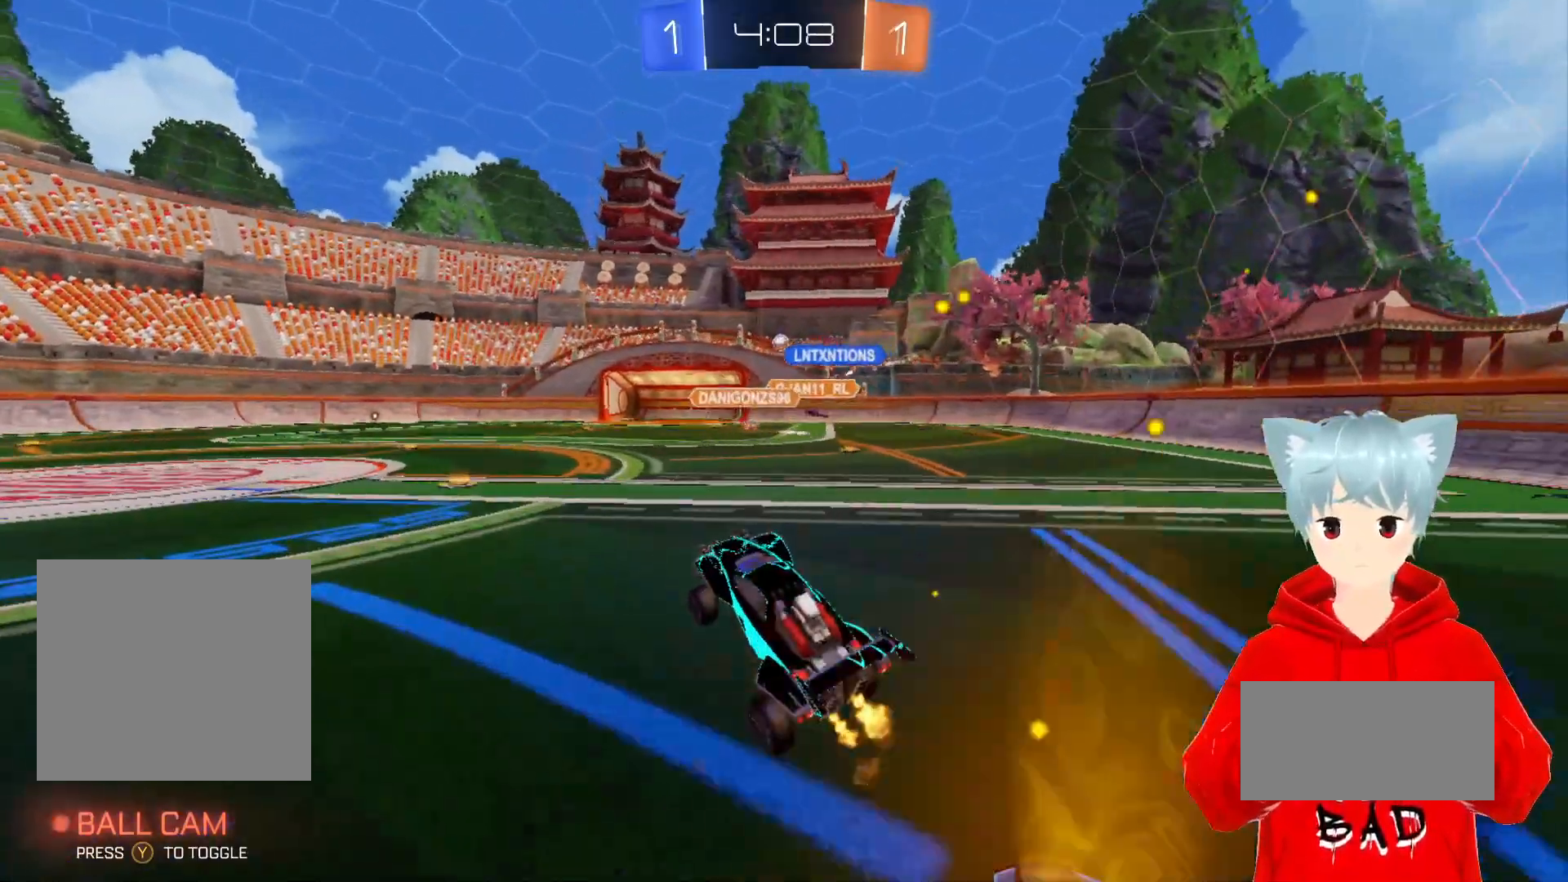
{"buttons": ["A", "R2"], "left_stick": "center", "right_stick": "center", "events": [[150, "left_stick", "left"], [267, "A", "down"], [300, "left_stick", "center"]]}
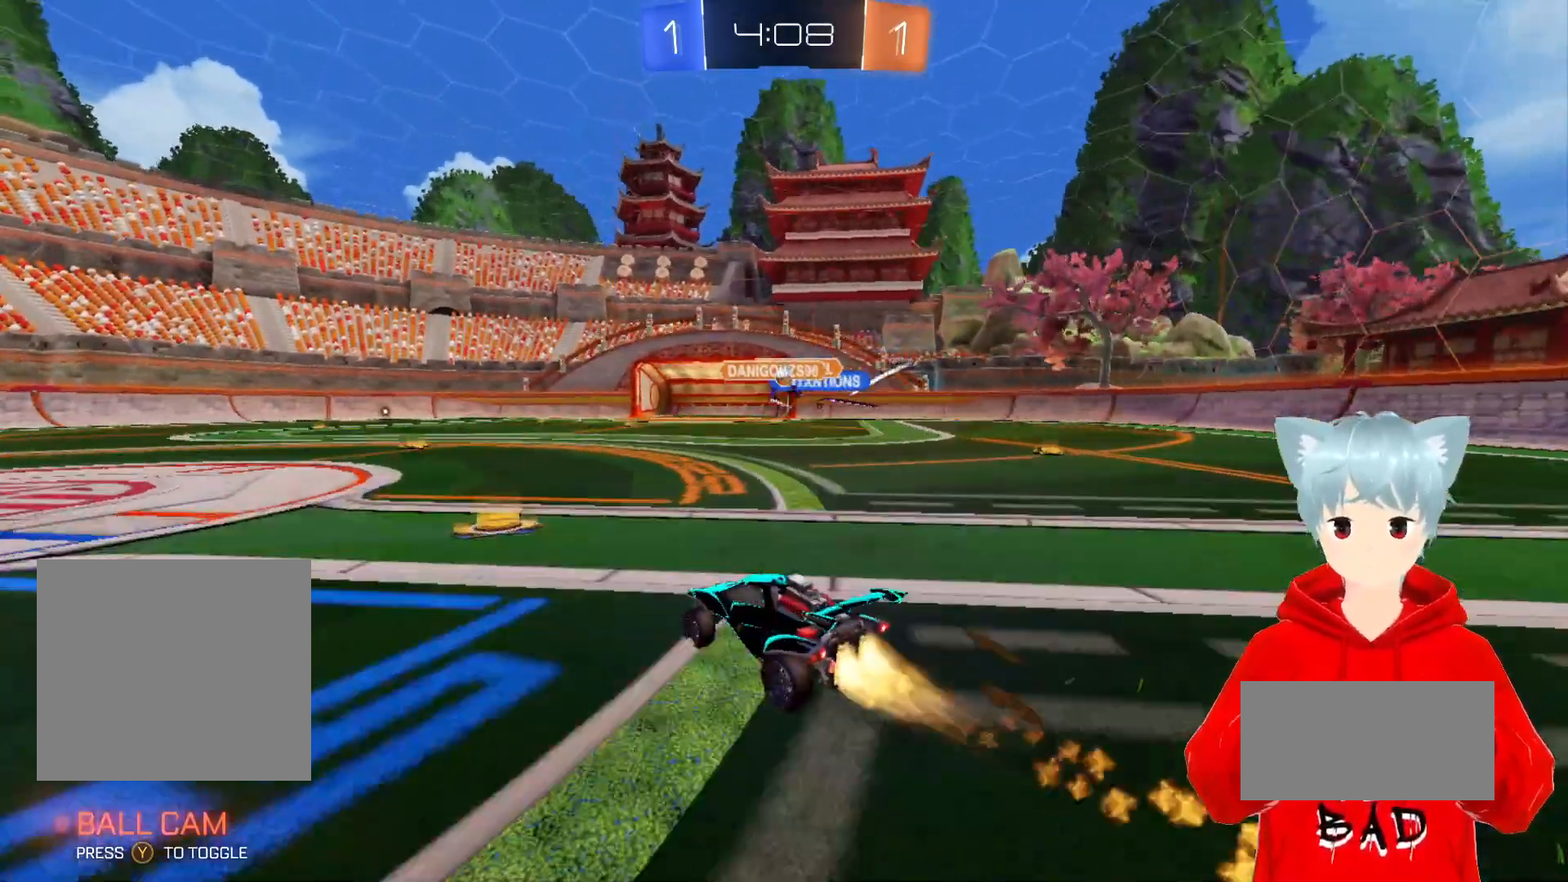
{"buttons": ["R2"], "left_stick": "center", "right_stick": "center", "events": [[83, "A", "up"], [133, "left_stick", "left"], [267, "left_stick", "center"]]}
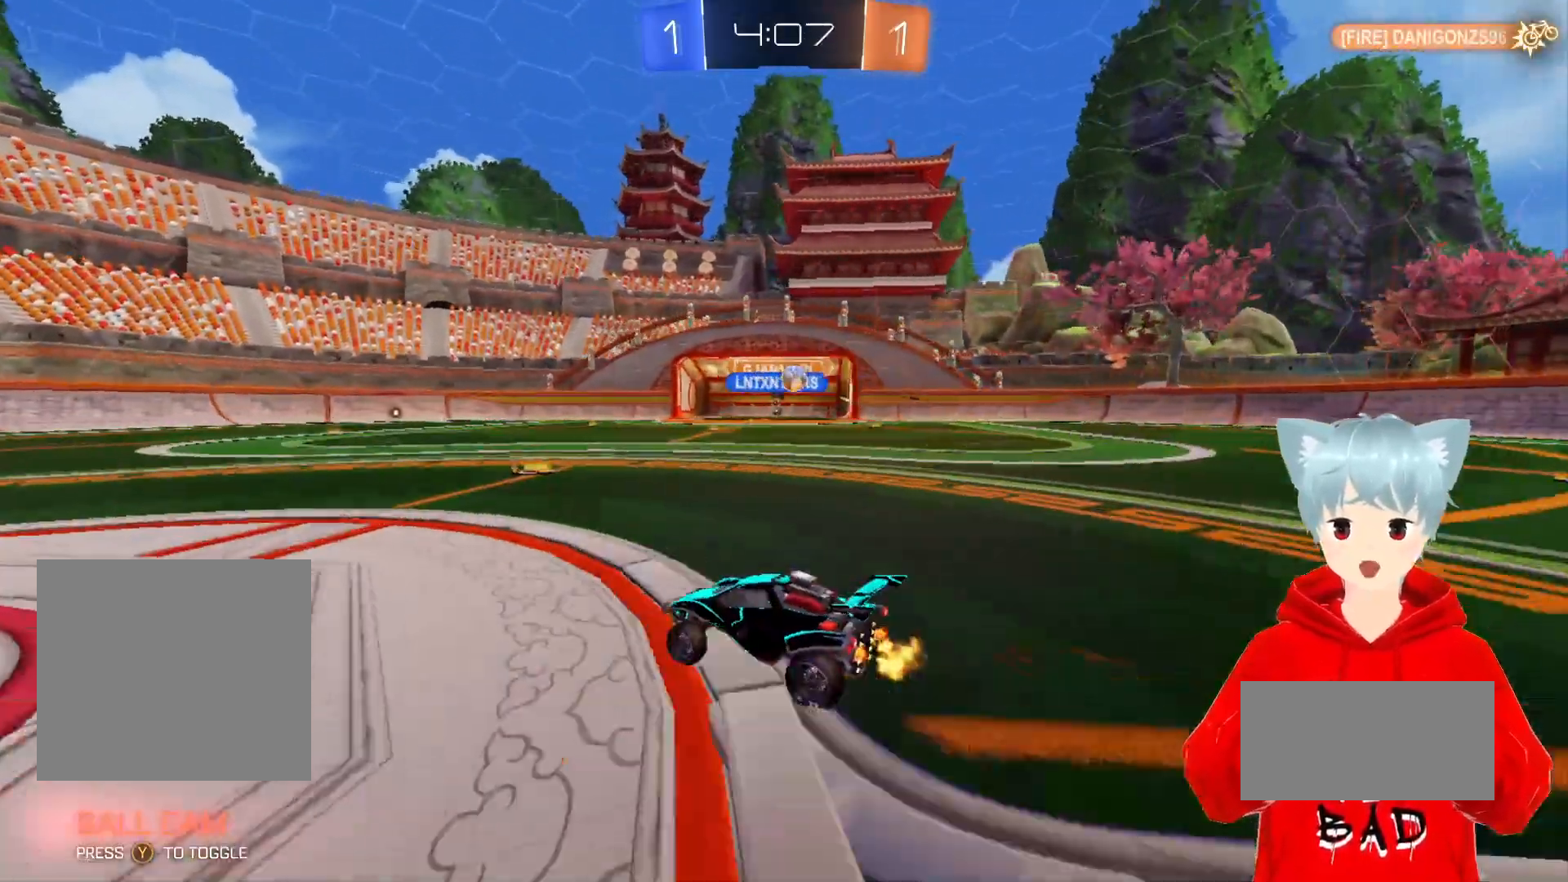
{"buttons": ["R2"], "left_stick": "center", "right_stick": "center", "events": [[67, "R2", "up"], [67, "left_stick", "right"], [167, "R1", "down"], [267, "left_stick", "center"], [350, "R1", "up"], [450, "left_stick", "right"], [467, "R2", "down"], [500, "left_stick", "center"]]}
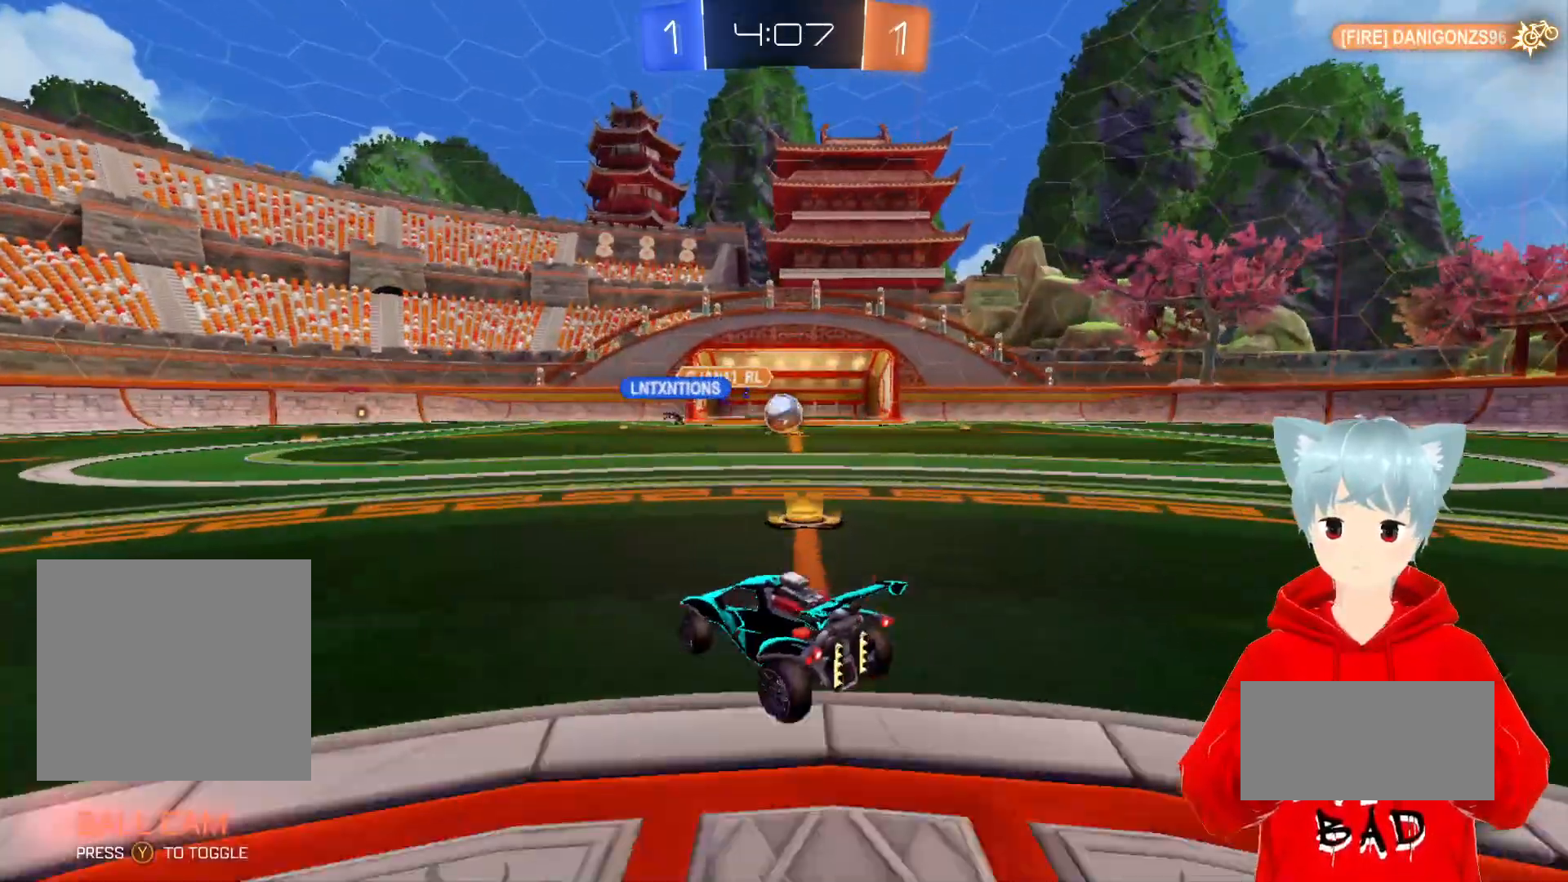
{"buttons": ["A", "R2"], "left_stick": "center", "right_stick": "center", "events": [[217, "left_stick", "down-right"], [233, "A", "down"], [250, "X", "down"], [350, "left_stick", "down-left"], [400, "left_stick", "center"], [433, "X", "up"]]}
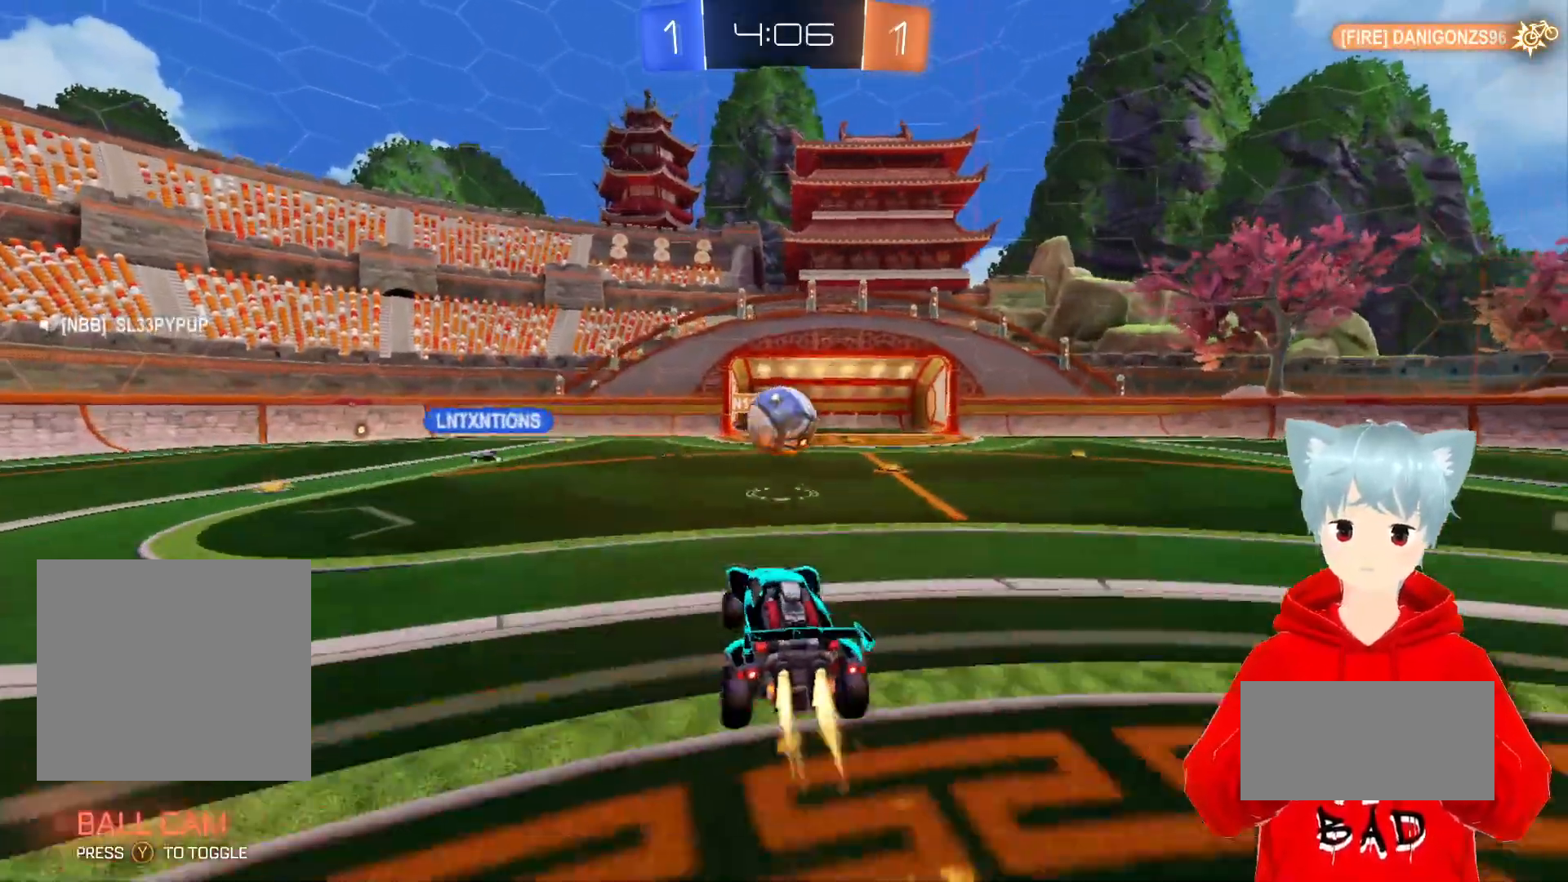
{"buttons": ["R2"], "left_stick": "center", "right_stick": "center", "events": [[117, "left_stick", "up"], [167, "left_stick", "up-left"], [233, "L3", "down"], [233, "X", "down"], [383, "L3", "up"], [417, "X", "up"], [467, "A", "up"], [500, "left_stick", "center"]]}
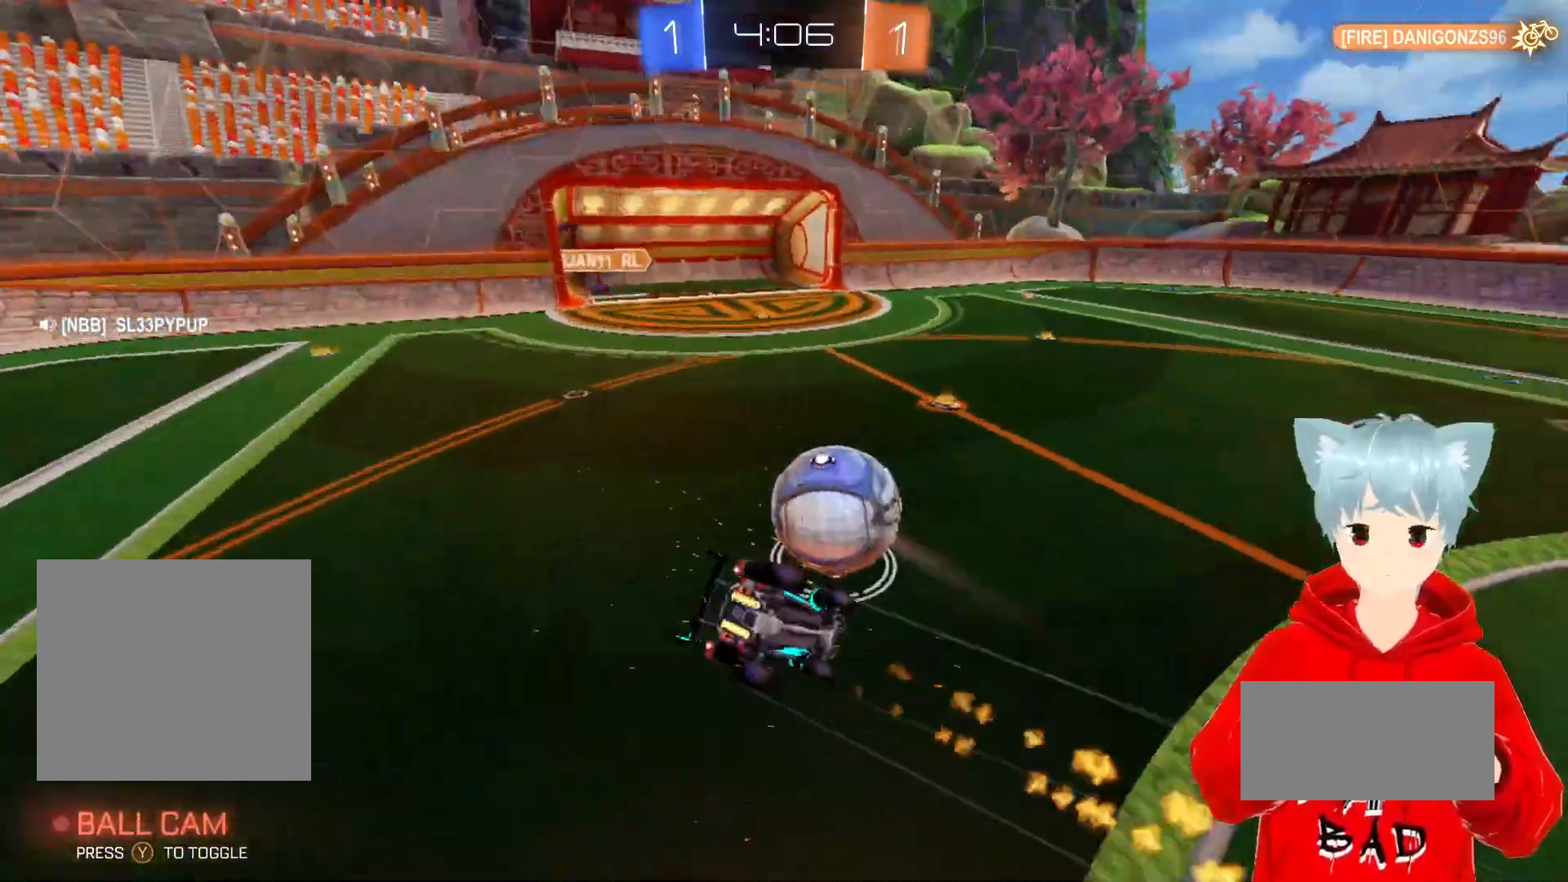
{"buttons": [], "left_stick": "up-left", "right_stick": "center", "events": [[383, "left_stick", "up-left"], [433, "R2", "up"]]}
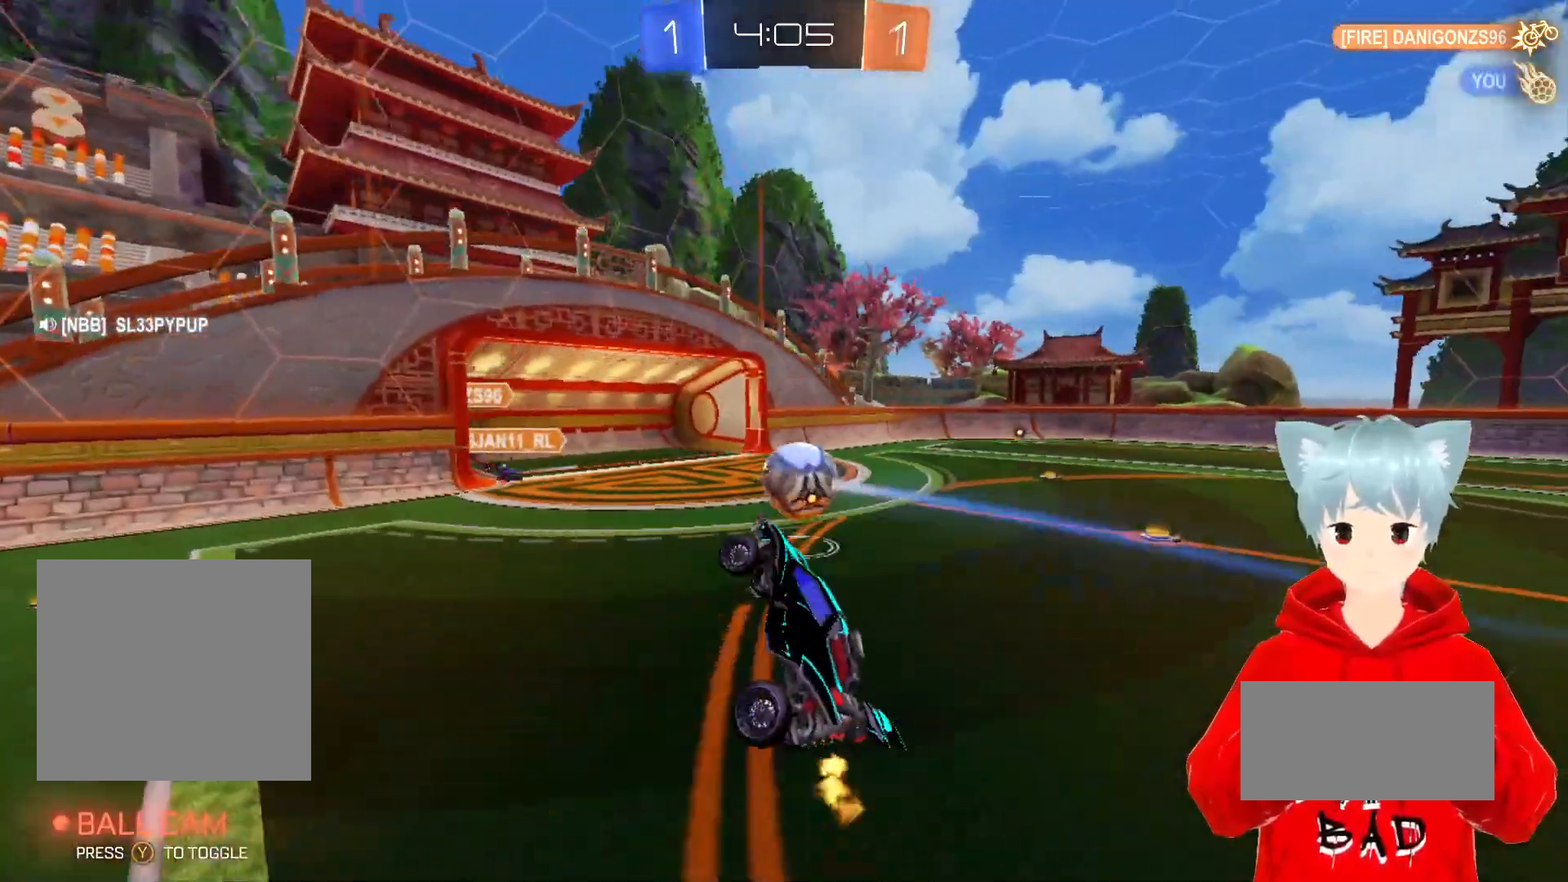
{"buttons": ["R2"], "left_stick": "left", "right_stick": "center", "events": [[17, "left_stick", "left"], [133, "R2", "down"], [133, "left_stick", "center"], [250, "left_stick", "left"]]}
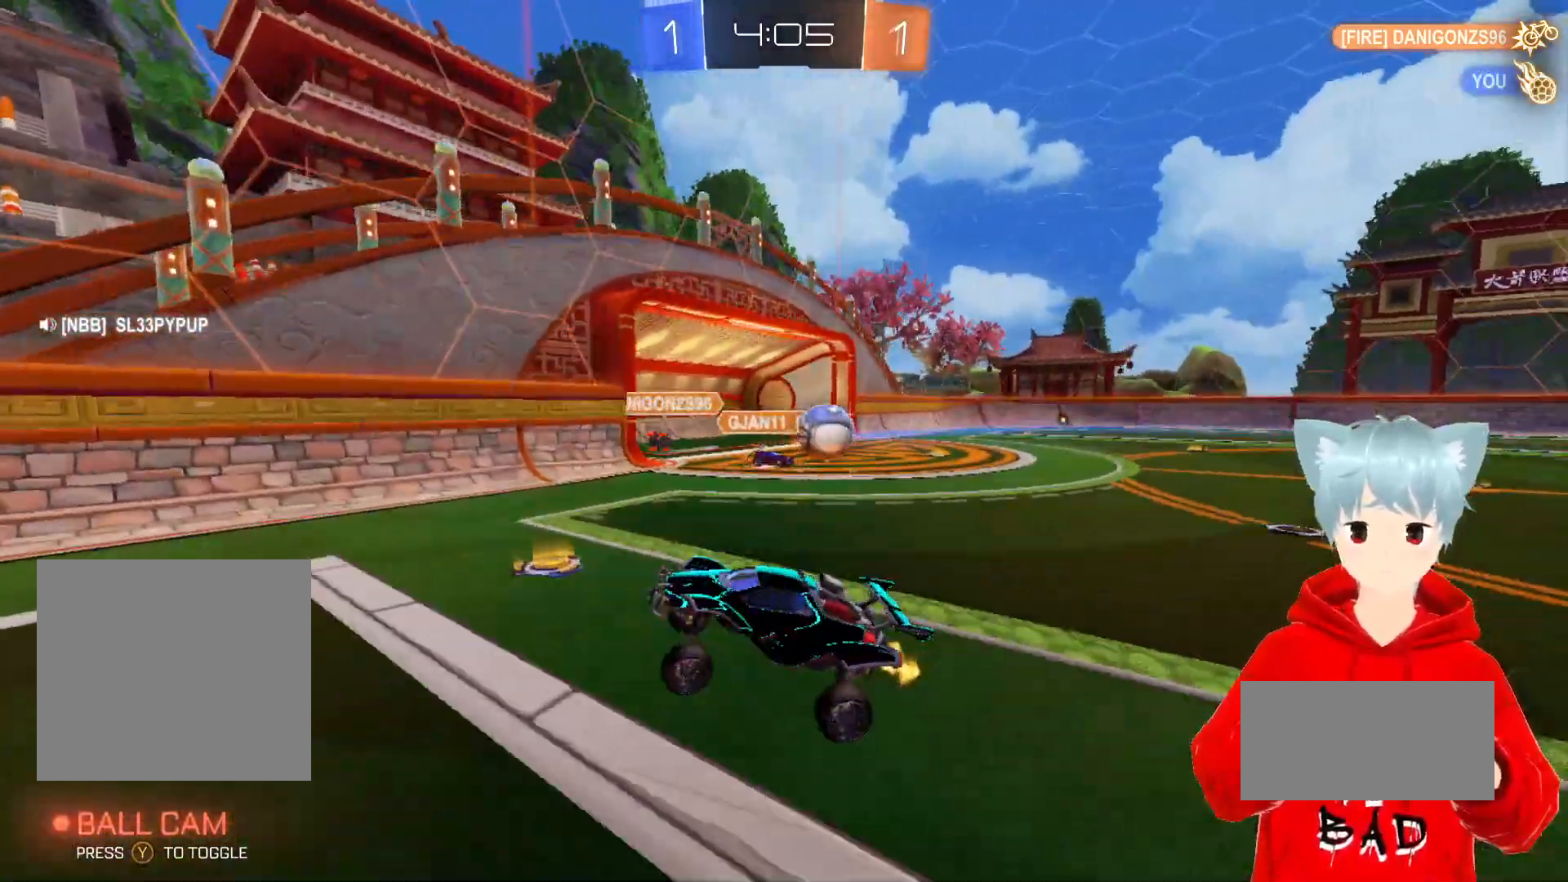
{"buttons": ["A", "R2"], "left_stick": "left", "right_stick": "center", "events": [[333, "A", "down"]]}
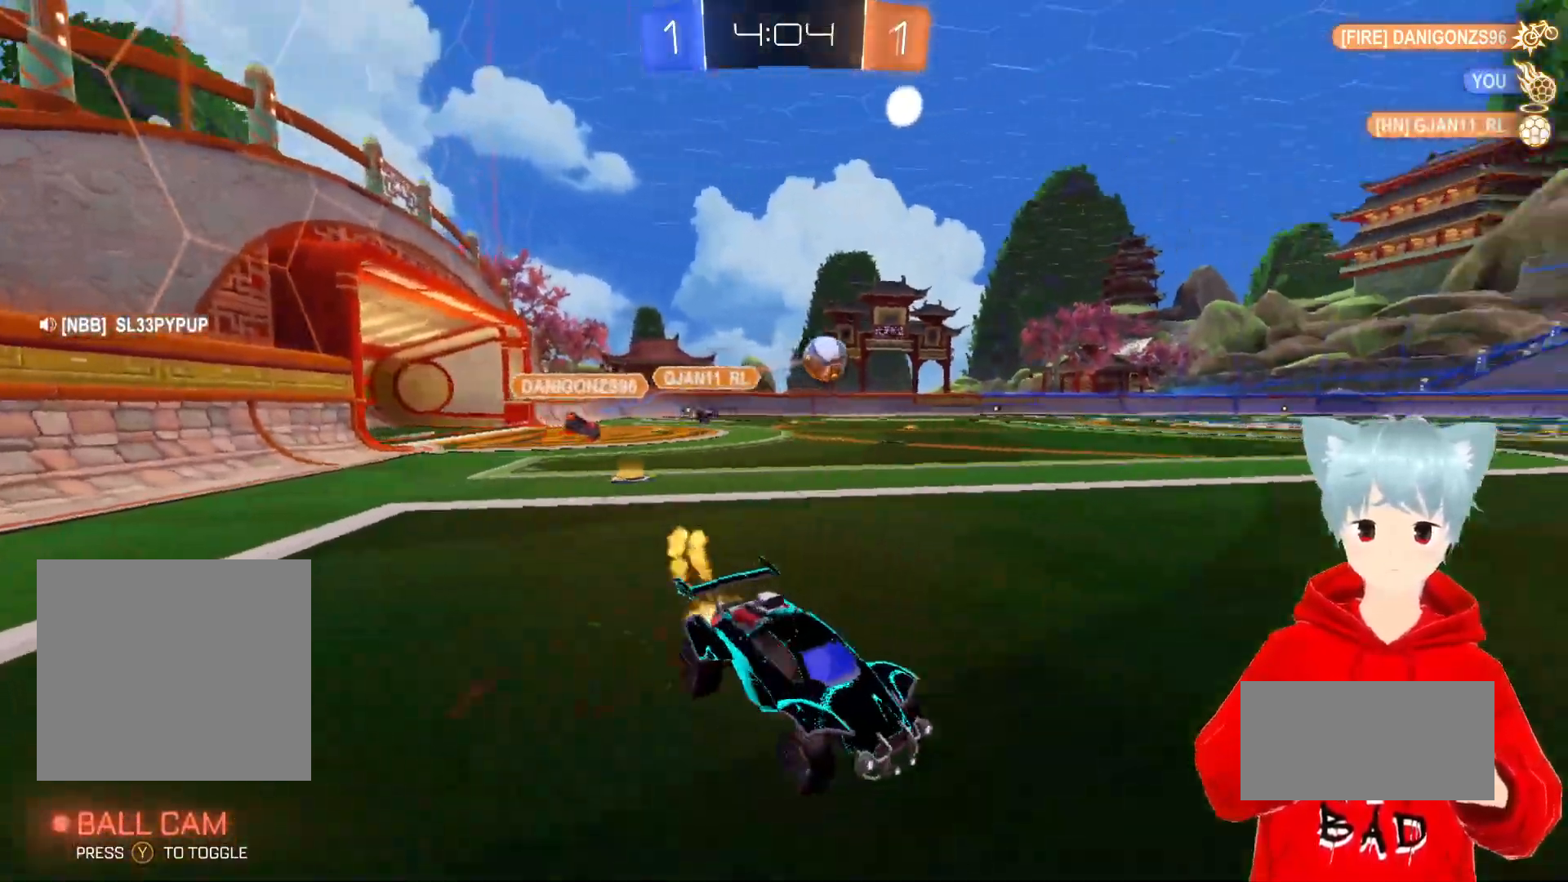
{"buttons": ["A", "R2"], "left_stick": "center", "right_stick": "center", "events": [[433, "left_stick", "center"]]}
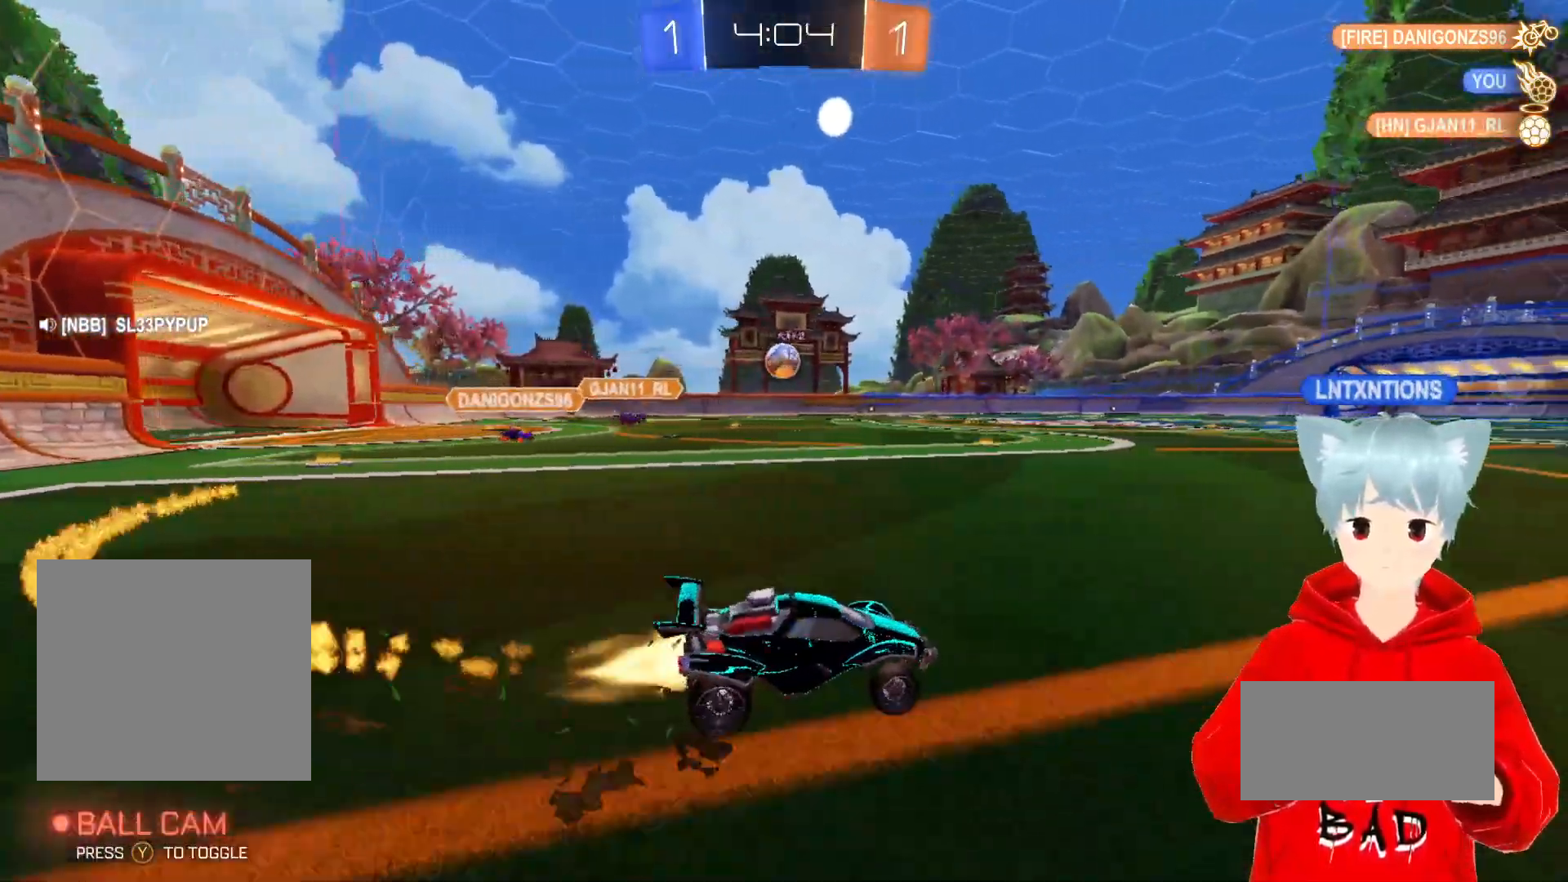
{"buttons": ["R2"], "left_stick": "center", "right_stick": "center", "events": [[450, "A", "up"]]}
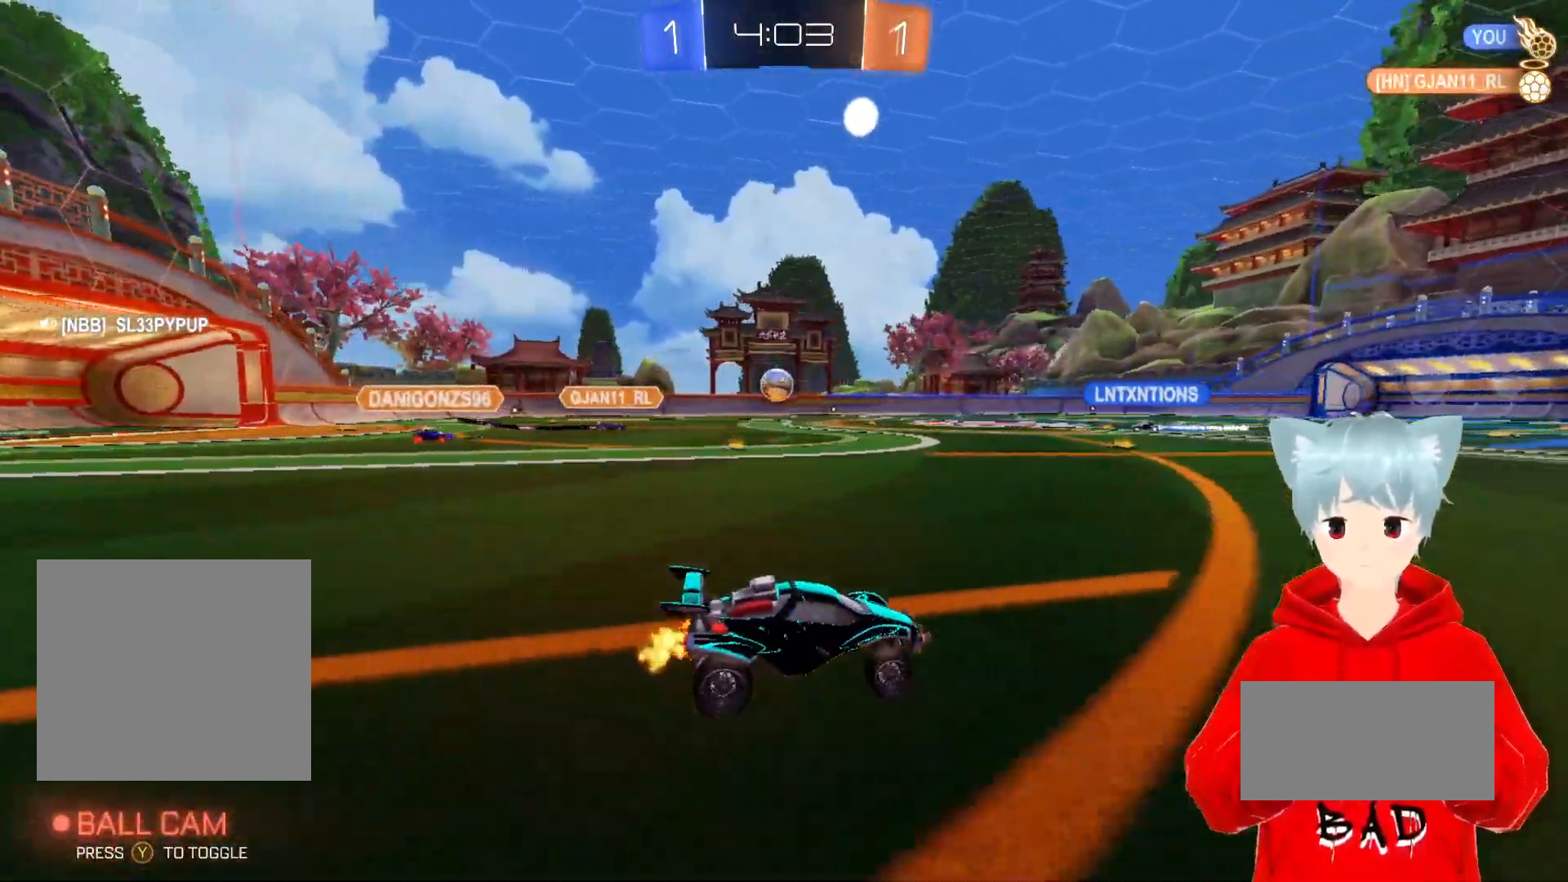
{"buttons": ["R2"], "left_stick": "center", "right_stick": "center", "events": [[17, "Y", "down"], [133, "Y", "up"], [183, "left_stick", "left"], [283, "left_stick", "center"]]}
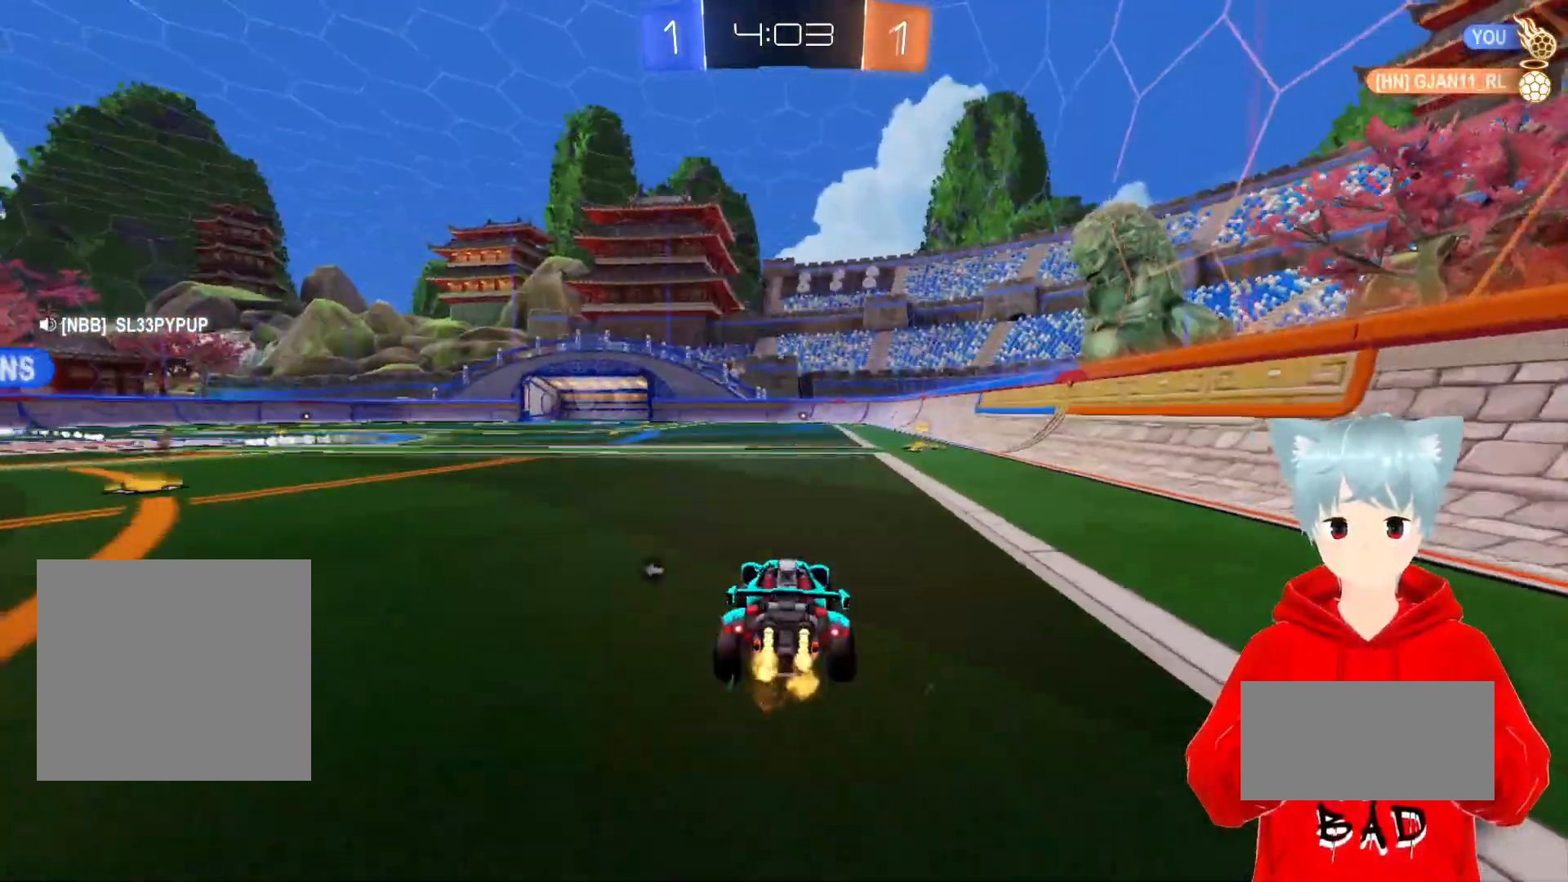
{"buttons": ["R2"], "left_stick": "center", "right_stick": "center", "events": [[33, "left_stick", "right"], [200, "left_stick", "center"], [217, "Y", "down"], [333, "Y", "up"]]}
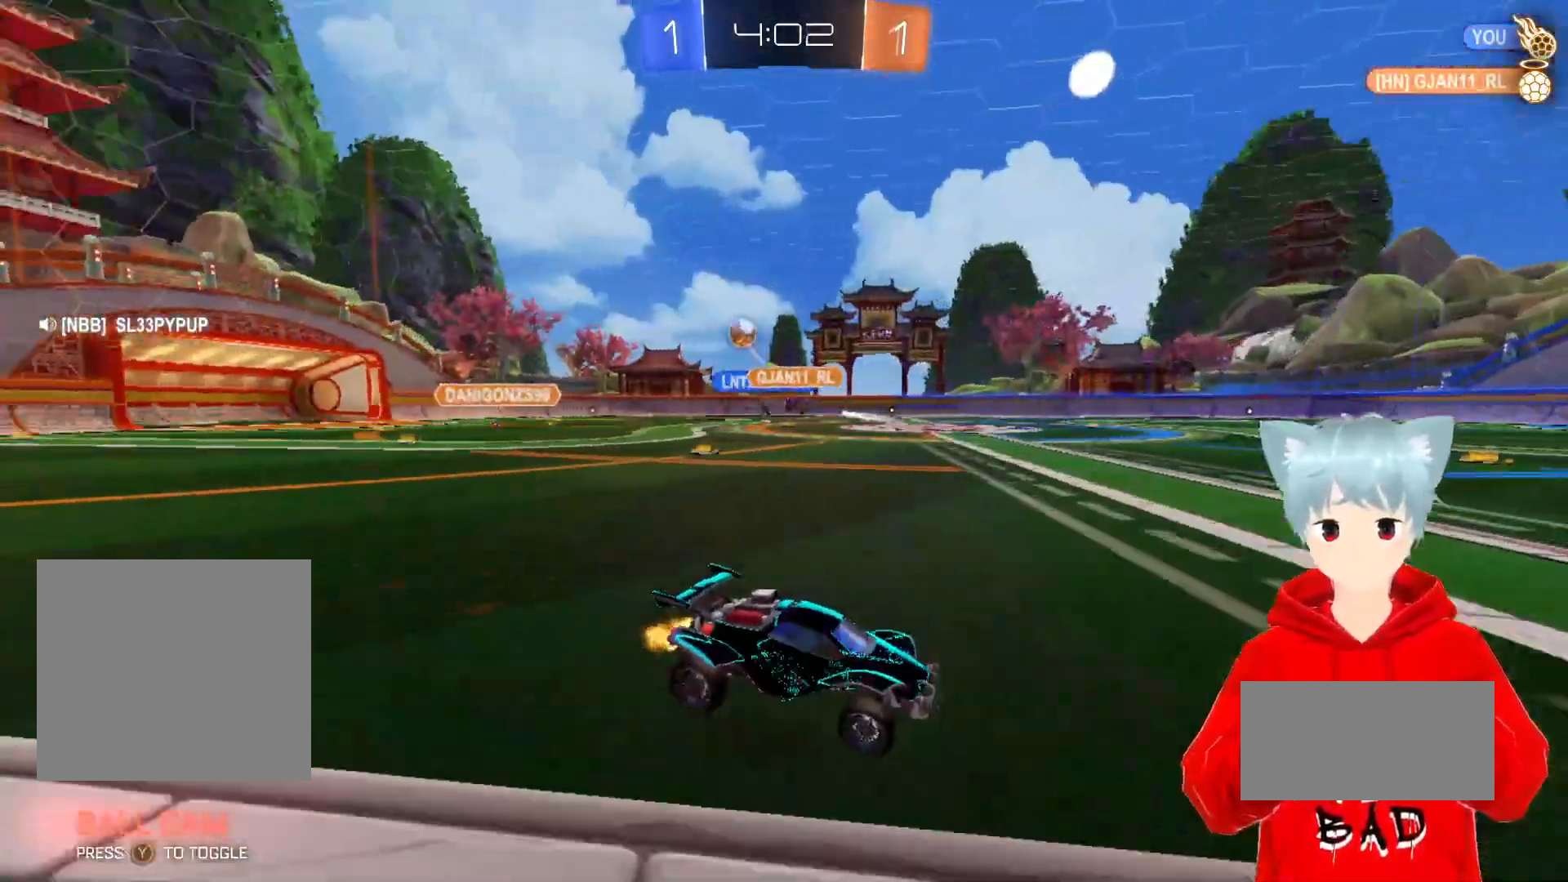
{"buttons": ["L1", "R2"], "left_stick": "left", "right_stick": "center", "events": [[300, "left_stick", "left"], [383, "L1", "down"]]}
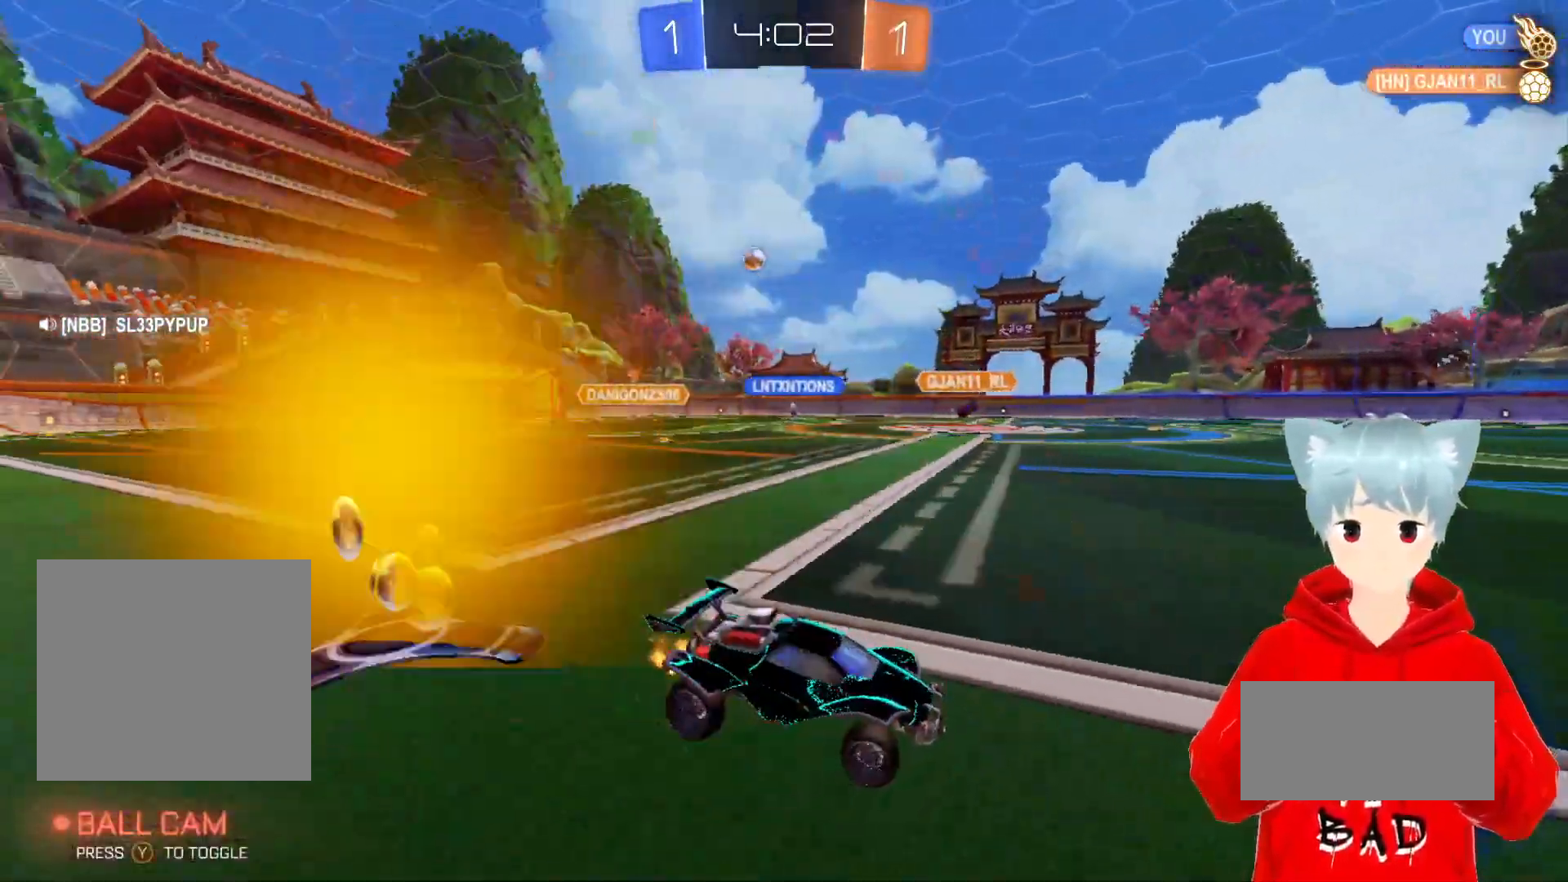
{"buttons": ["A", "R2"], "left_stick": "center", "right_stick": "center", "events": [[33, "L1", "up"], [100, "A", "down"], [400, "left_stick", "center"]]}
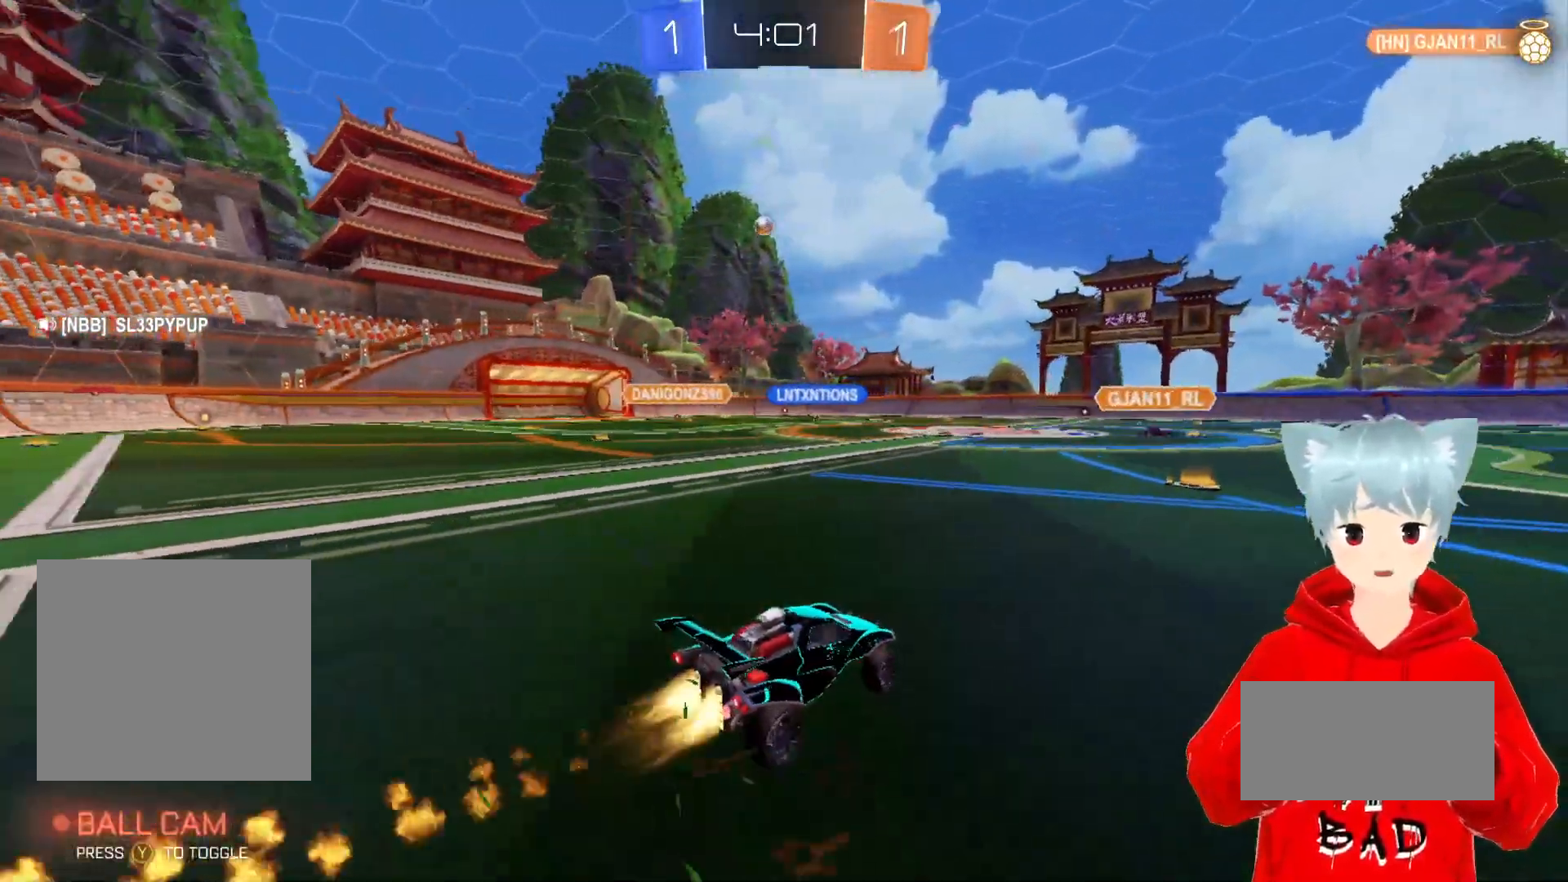
{"buttons": ["R2"], "left_stick": "center", "right_stick": "center", "events": [[283, "A", "up"]]}
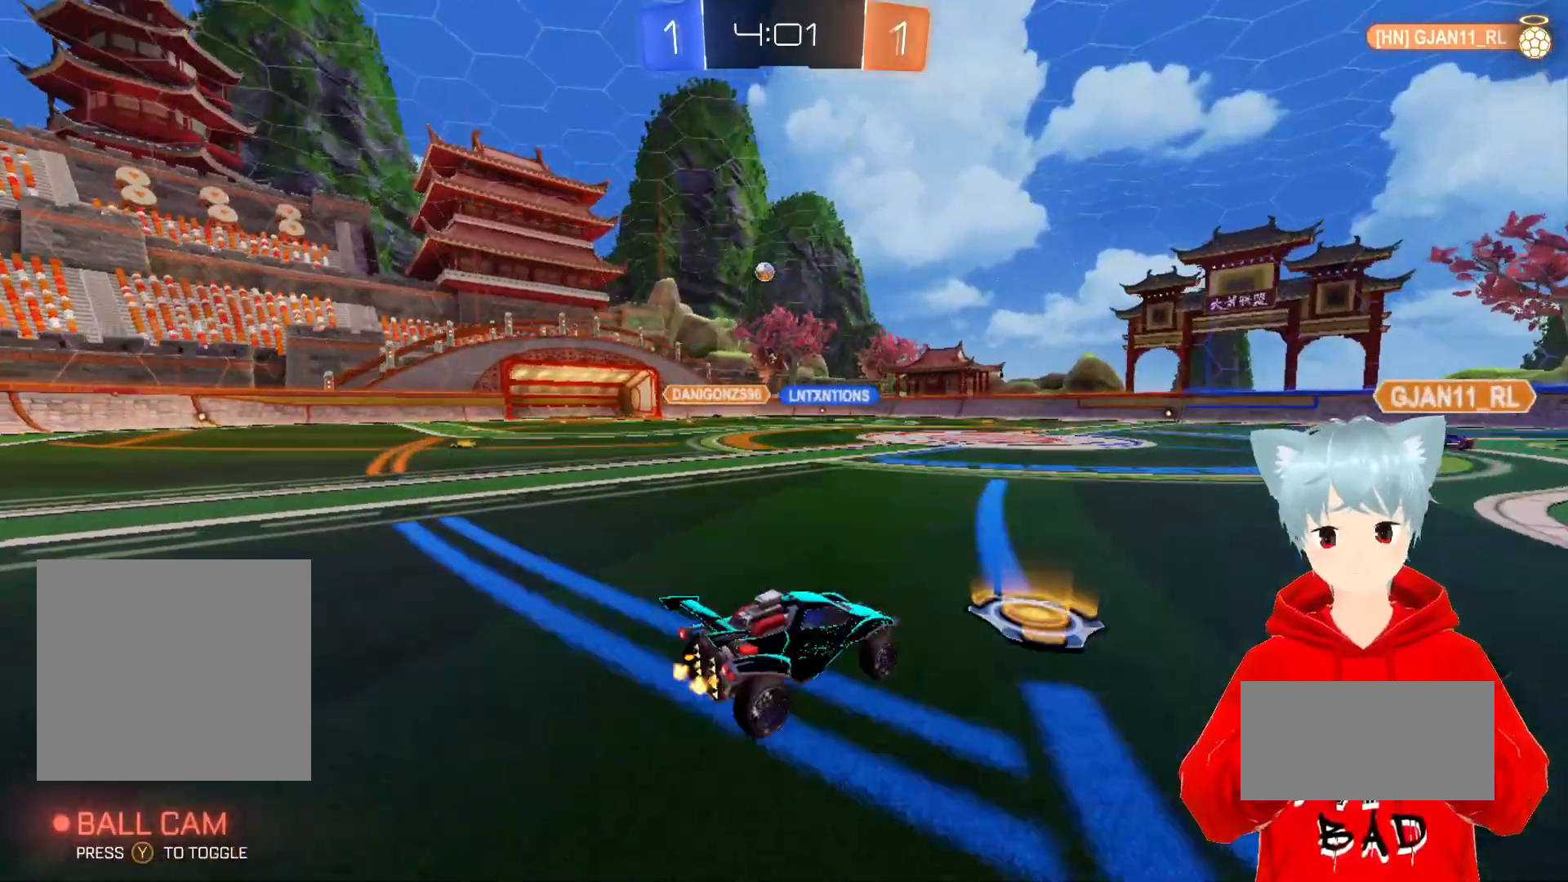
{"buttons": [], "left_stick": "center", "right_stick": "center", "events": [[117, "R2", "up"], [333, "left_stick", "left"], [483, "left_stick", "center"]]}
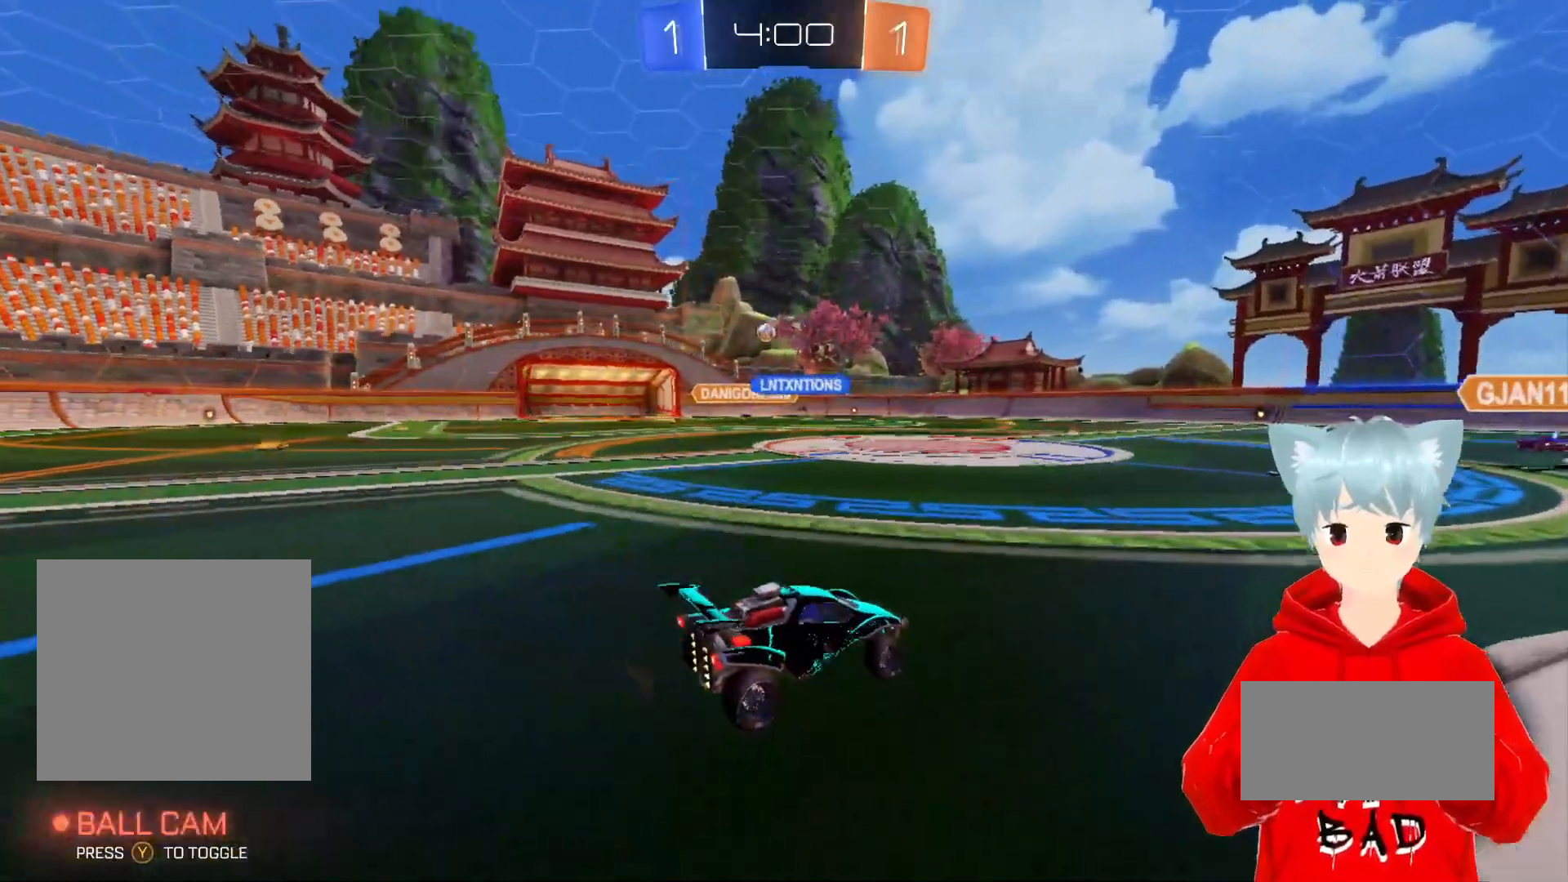
{"buttons": [], "left_stick": "left", "right_stick": "center", "events": [[417, "left_stick", "left"]]}
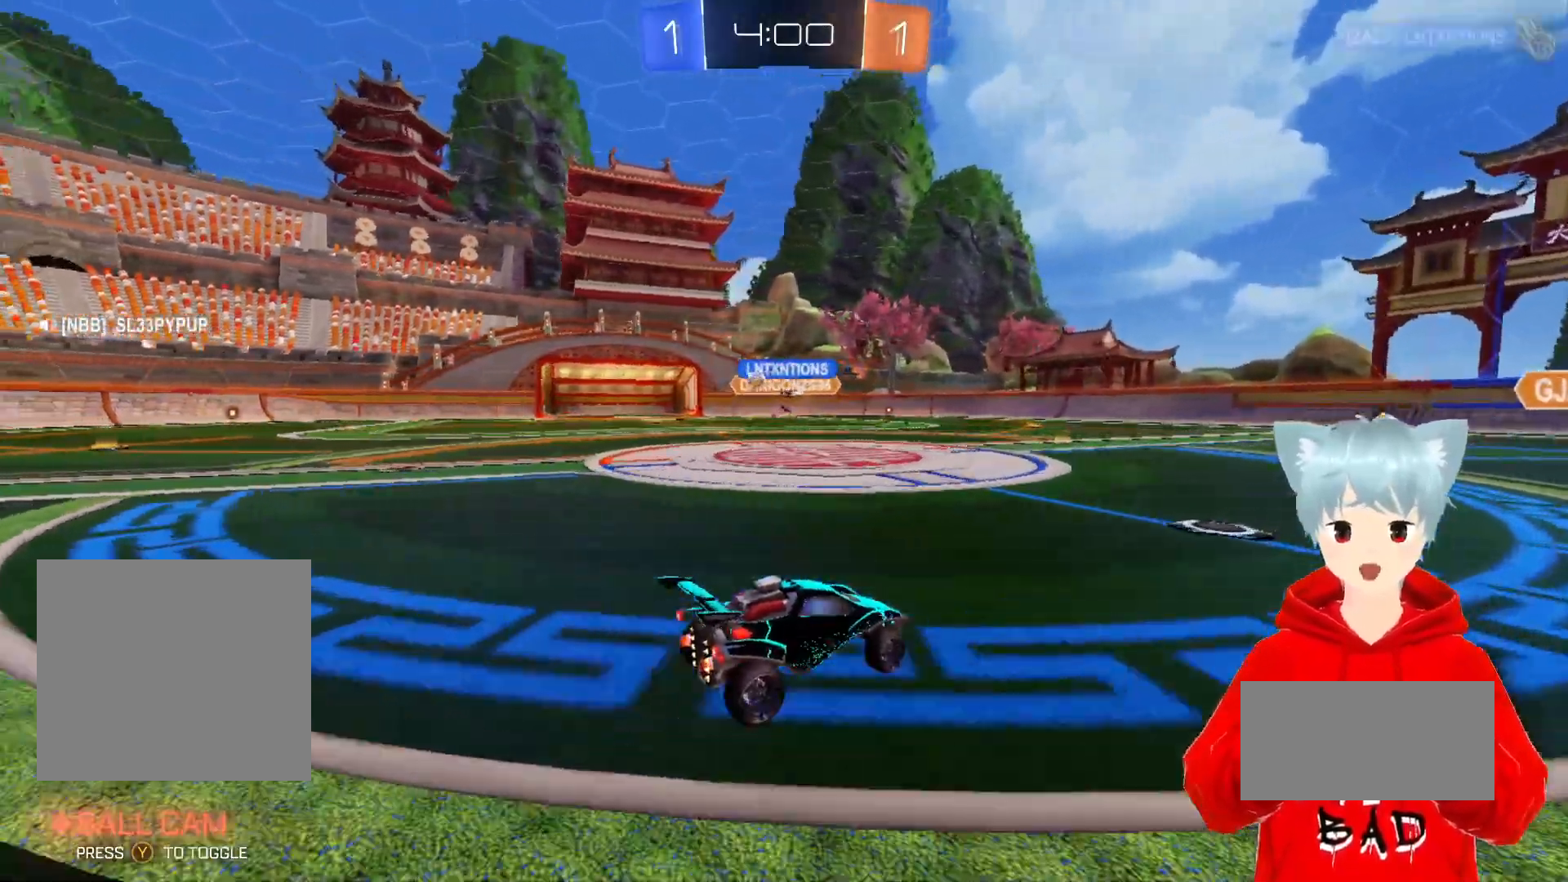
{"buttons": ["A", "R2"], "left_stick": "left", "right_stick": "center", "events": [[50, "R2", "down"], [367, "A", "down"]]}
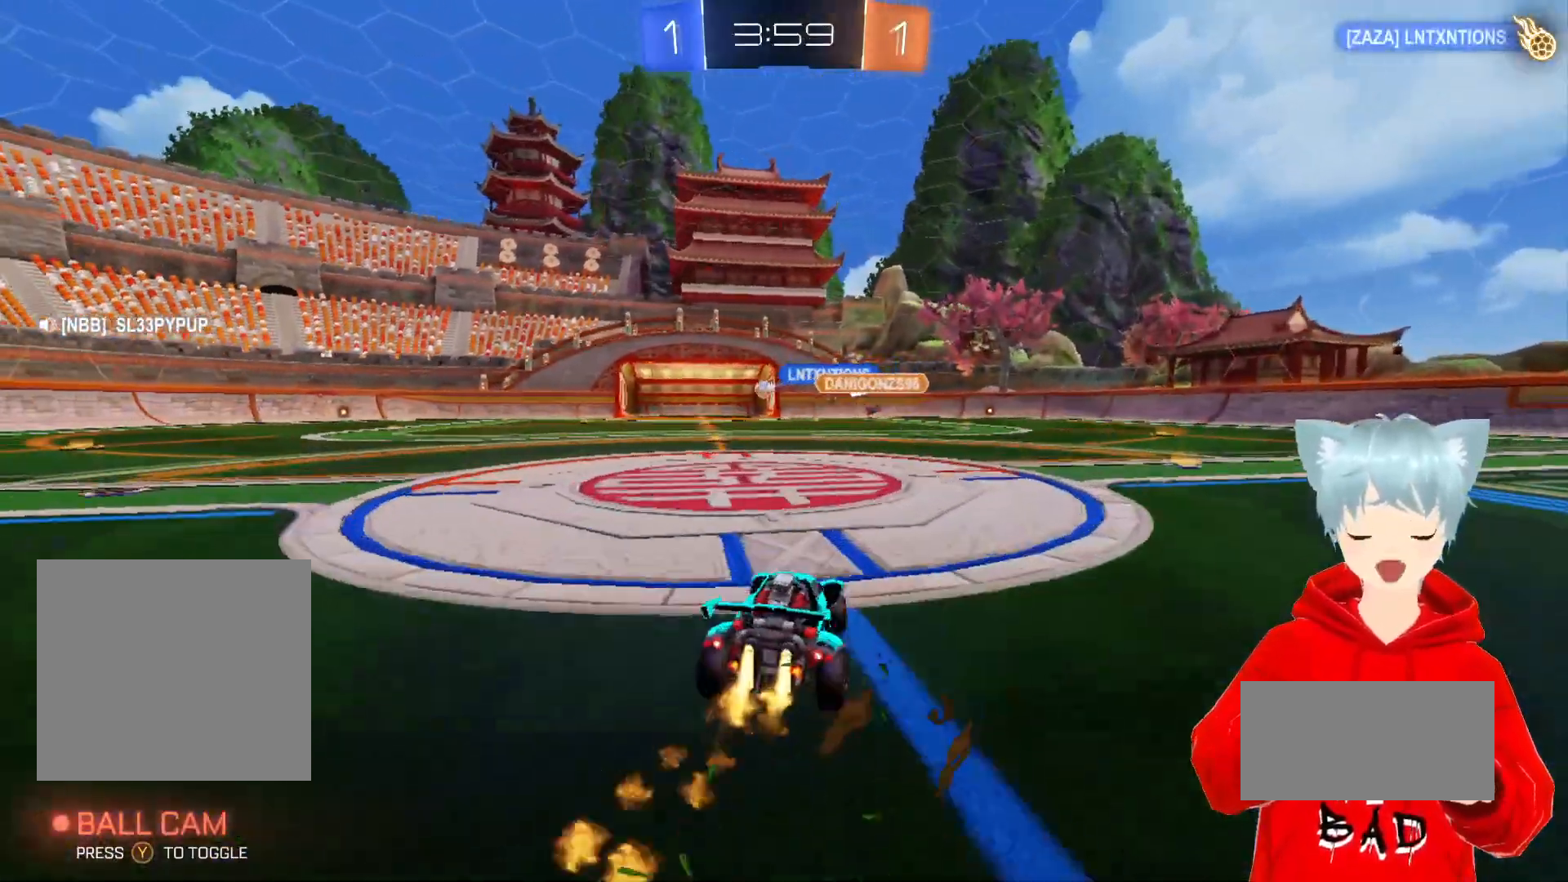
{"buttons": ["A", "R2"], "left_stick": "center", "right_stick": "center", "events": [[183, "left_stick", "center"]]}
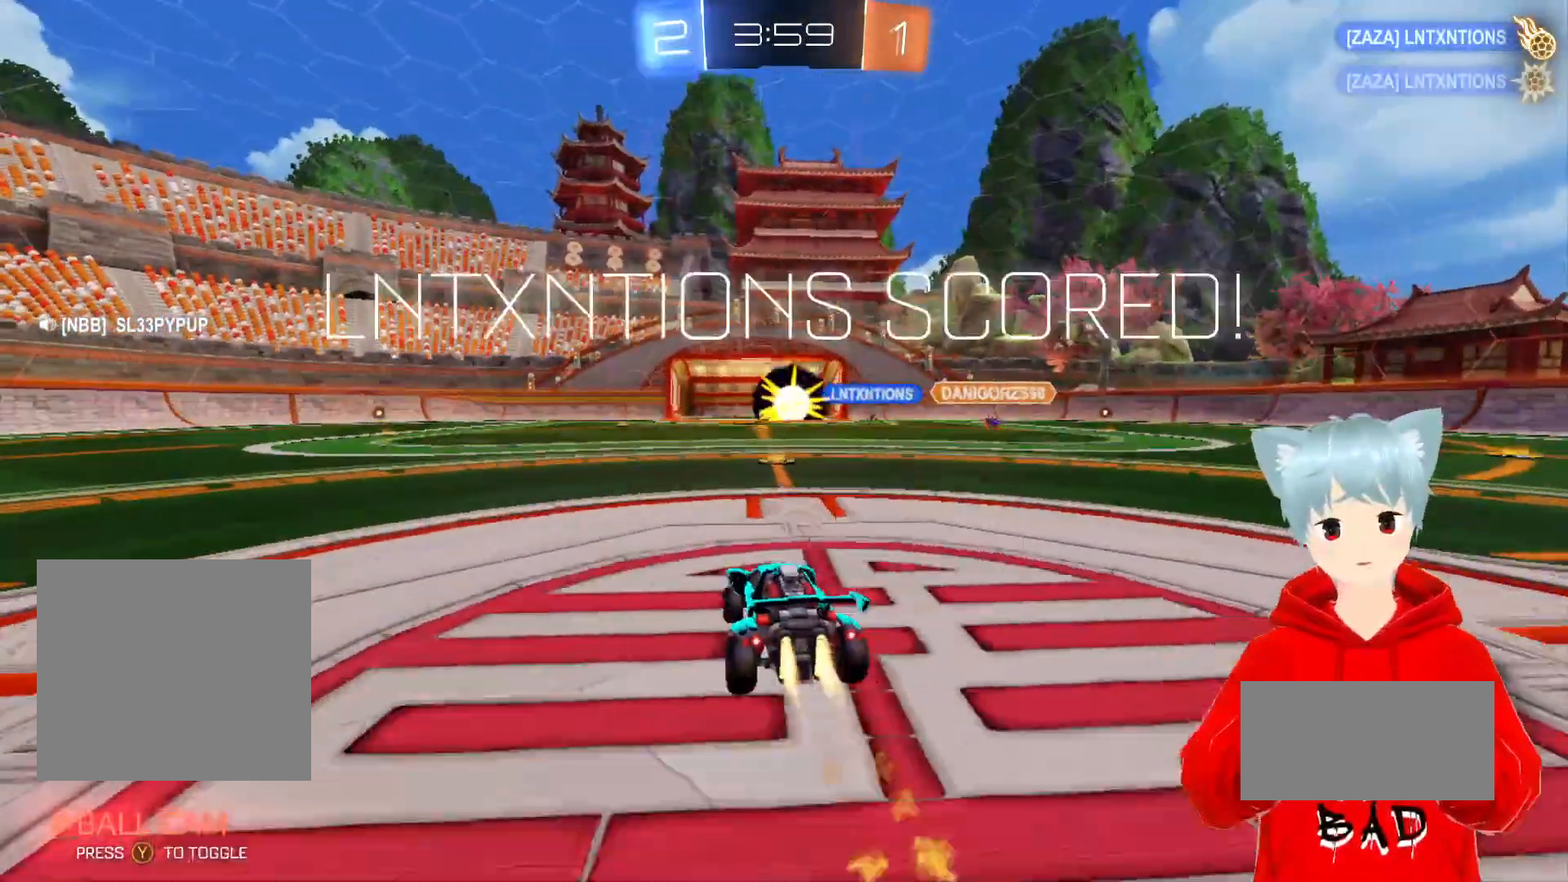
{"buttons": [], "left_stick": "center", "right_stick": "center", "events": [[17, "A", "up"], [283, "R2", "up"]]}
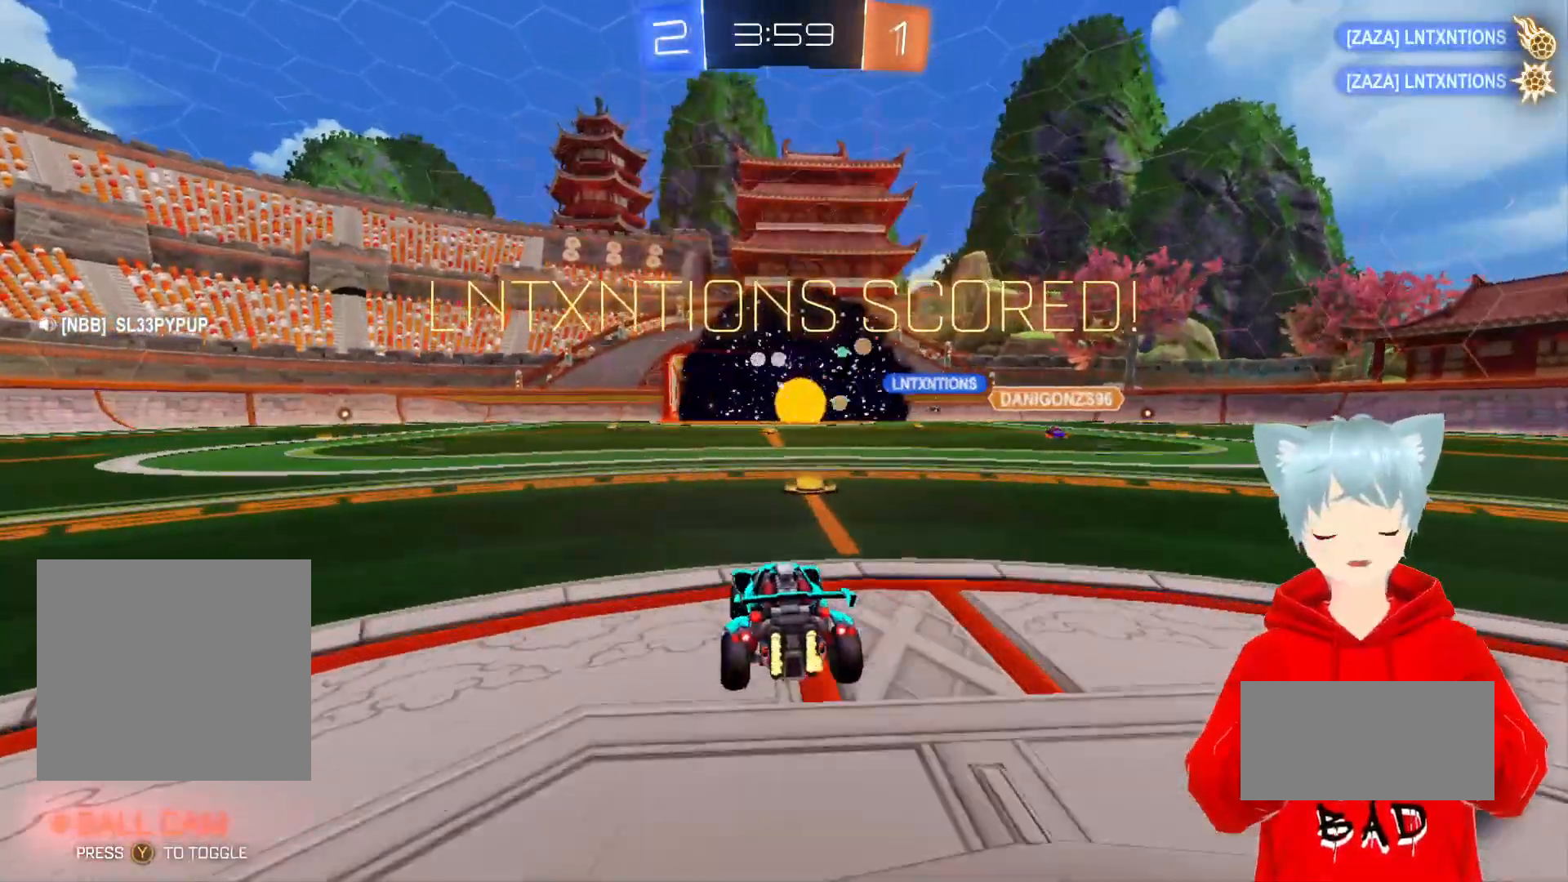
{"buttons": ["X", "L2"], "left_stick": "right", "right_stick": "center", "events": [[83, "left_stick", "right"], [117, "L2", "down"], [133, "X", "down"]]}
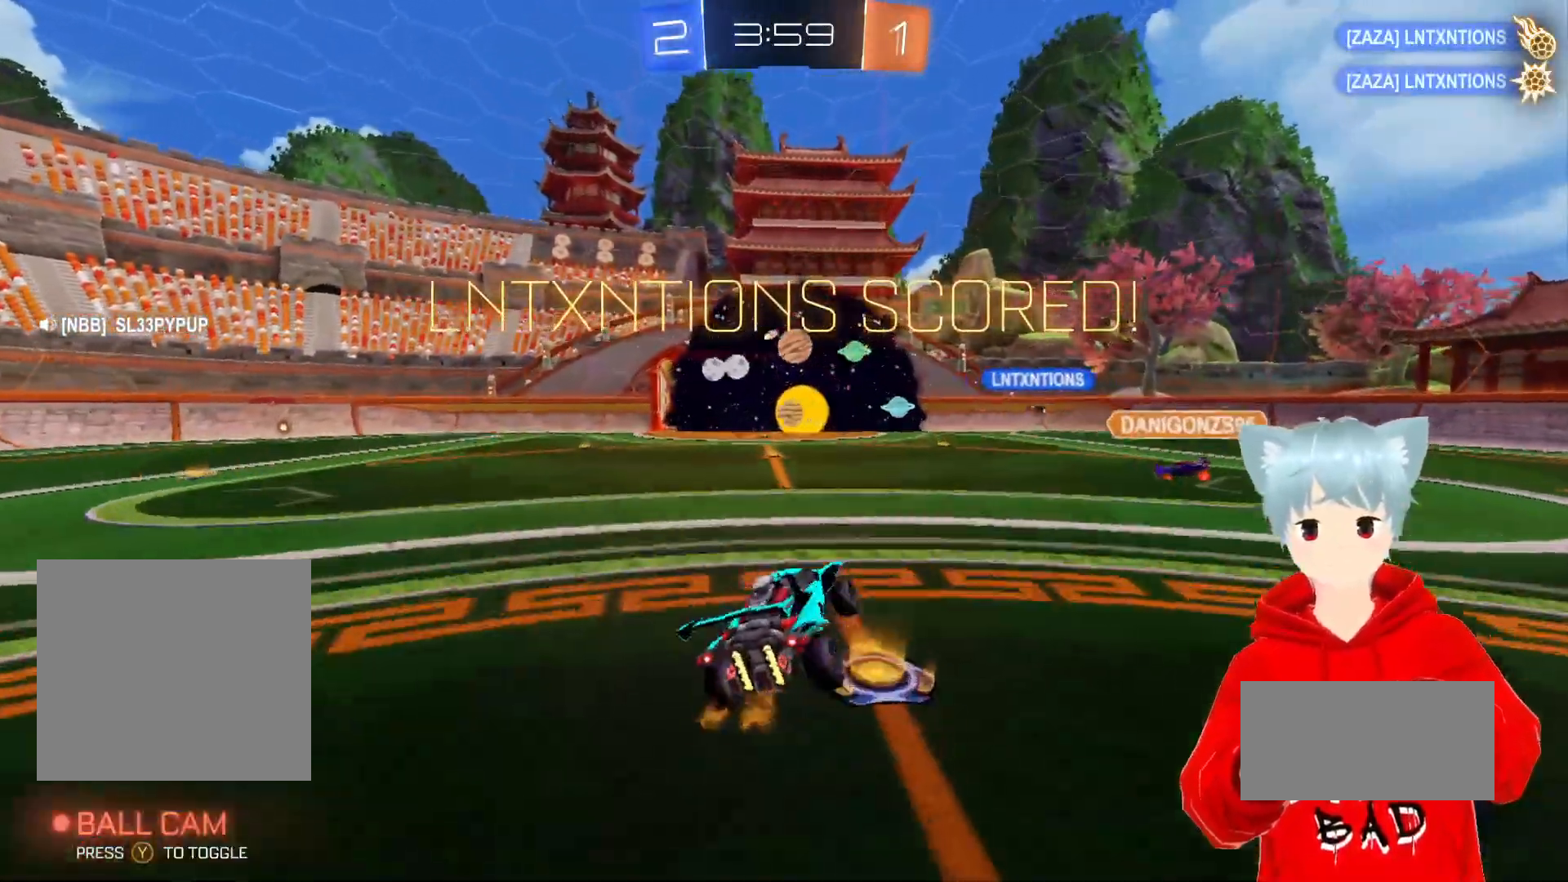
{"buttons": ["A", "L2"], "left_stick": "up", "right_stick": "center", "events": [[67, "left_stick", "up-right"], [283, "left_stick", "up"], [300, "X", "up"], [417, "A", "down"]]}
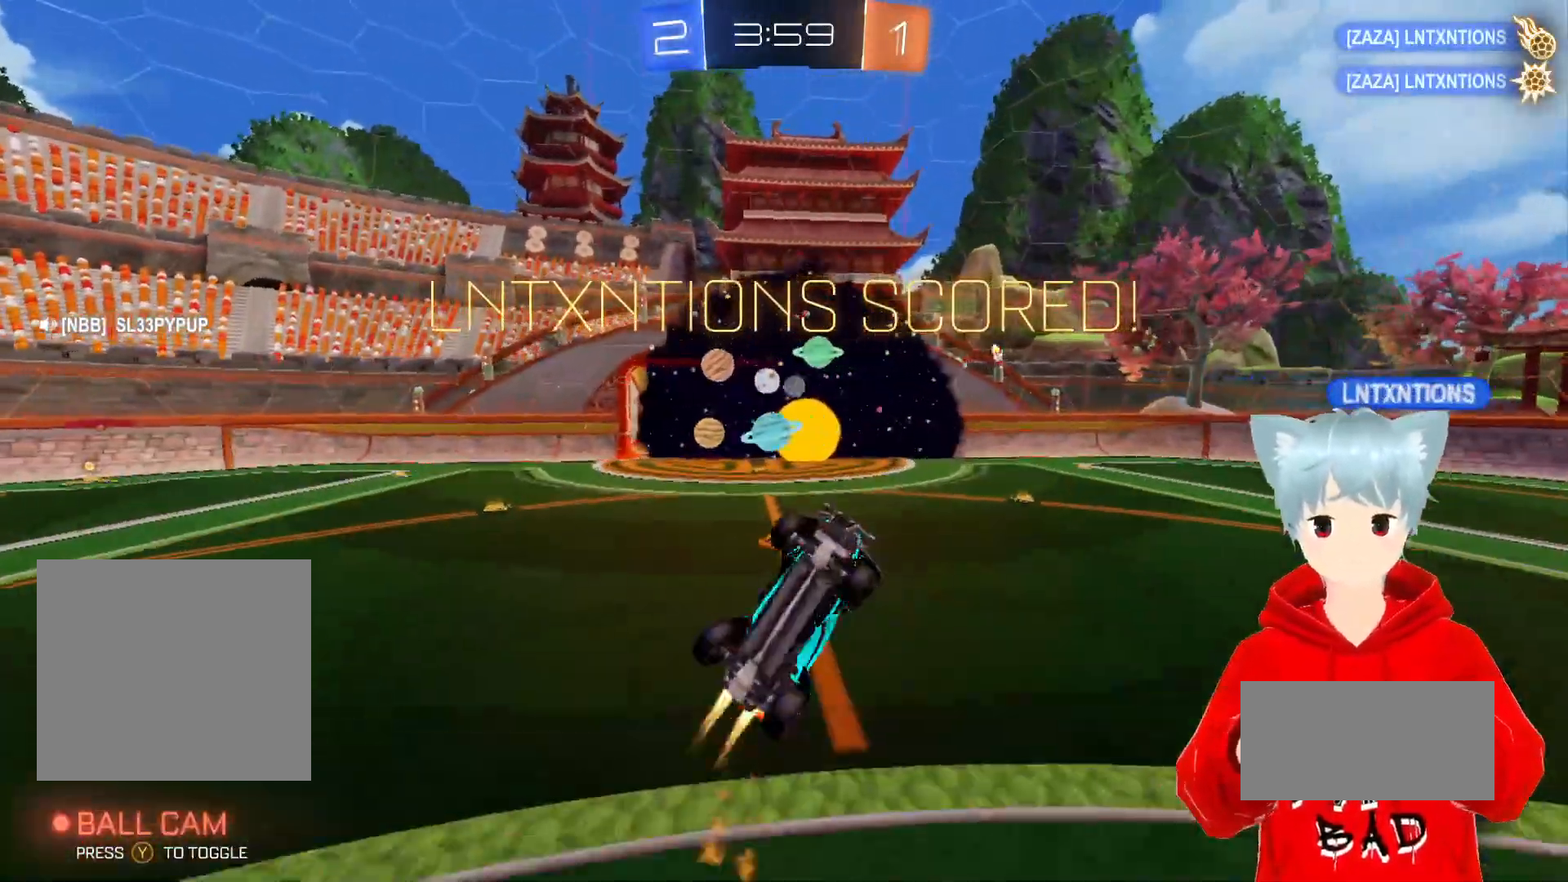
{"buttons": ["A", "L2"], "left_stick": "down", "right_stick": "center", "events": [[17, "left_stick", "center"], [500, "left_stick", "down"]]}
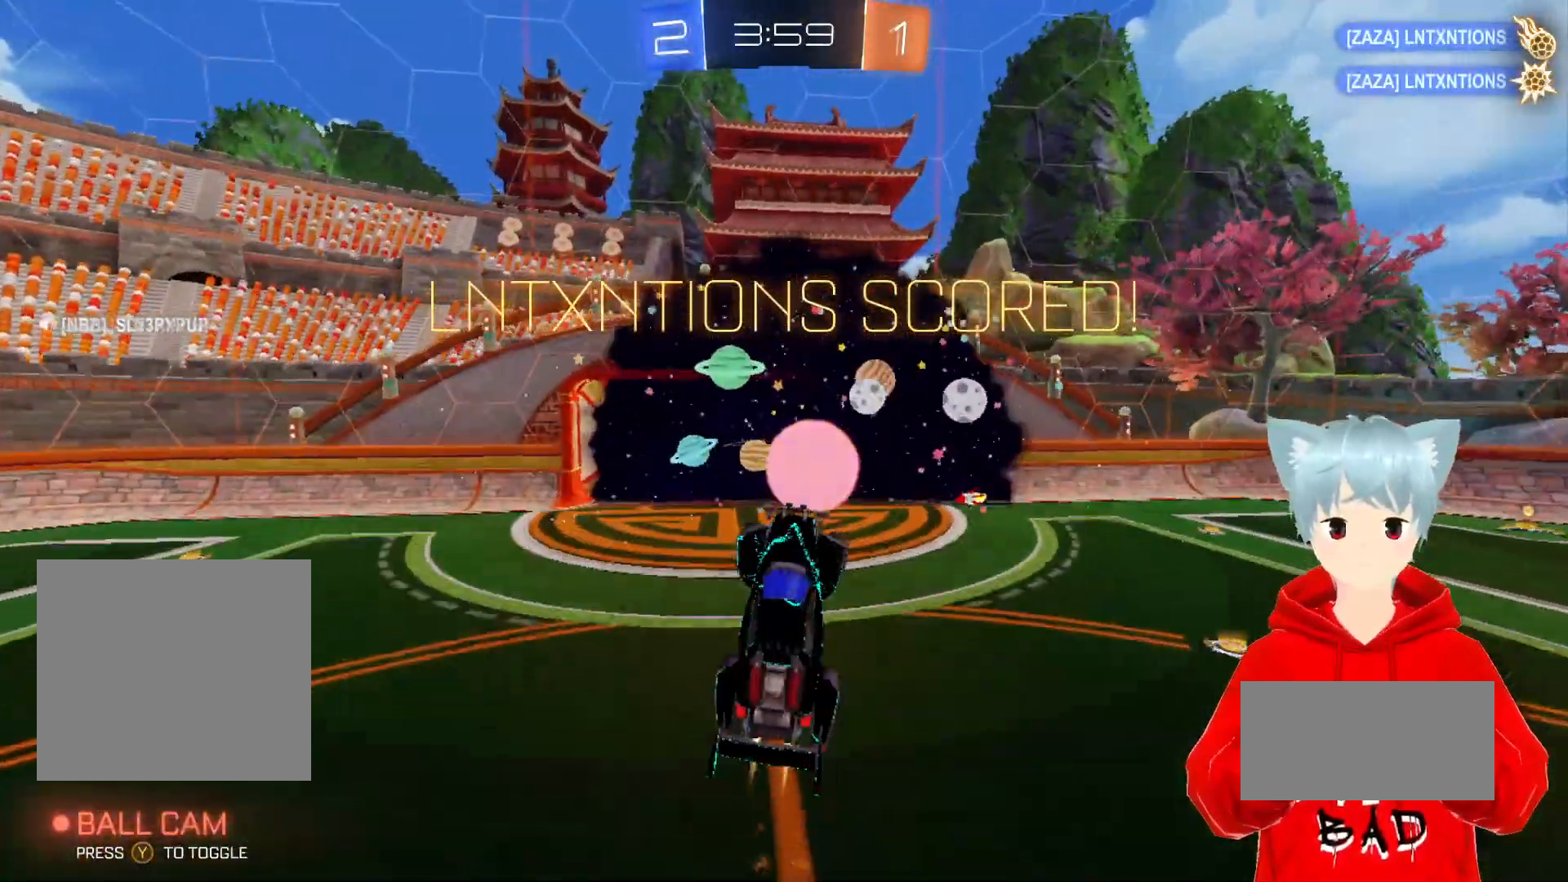
{"buttons": ["A", "L2"], "left_stick": "center", "right_stick": "center", "events": [[217, "left_stick", "center"]]}
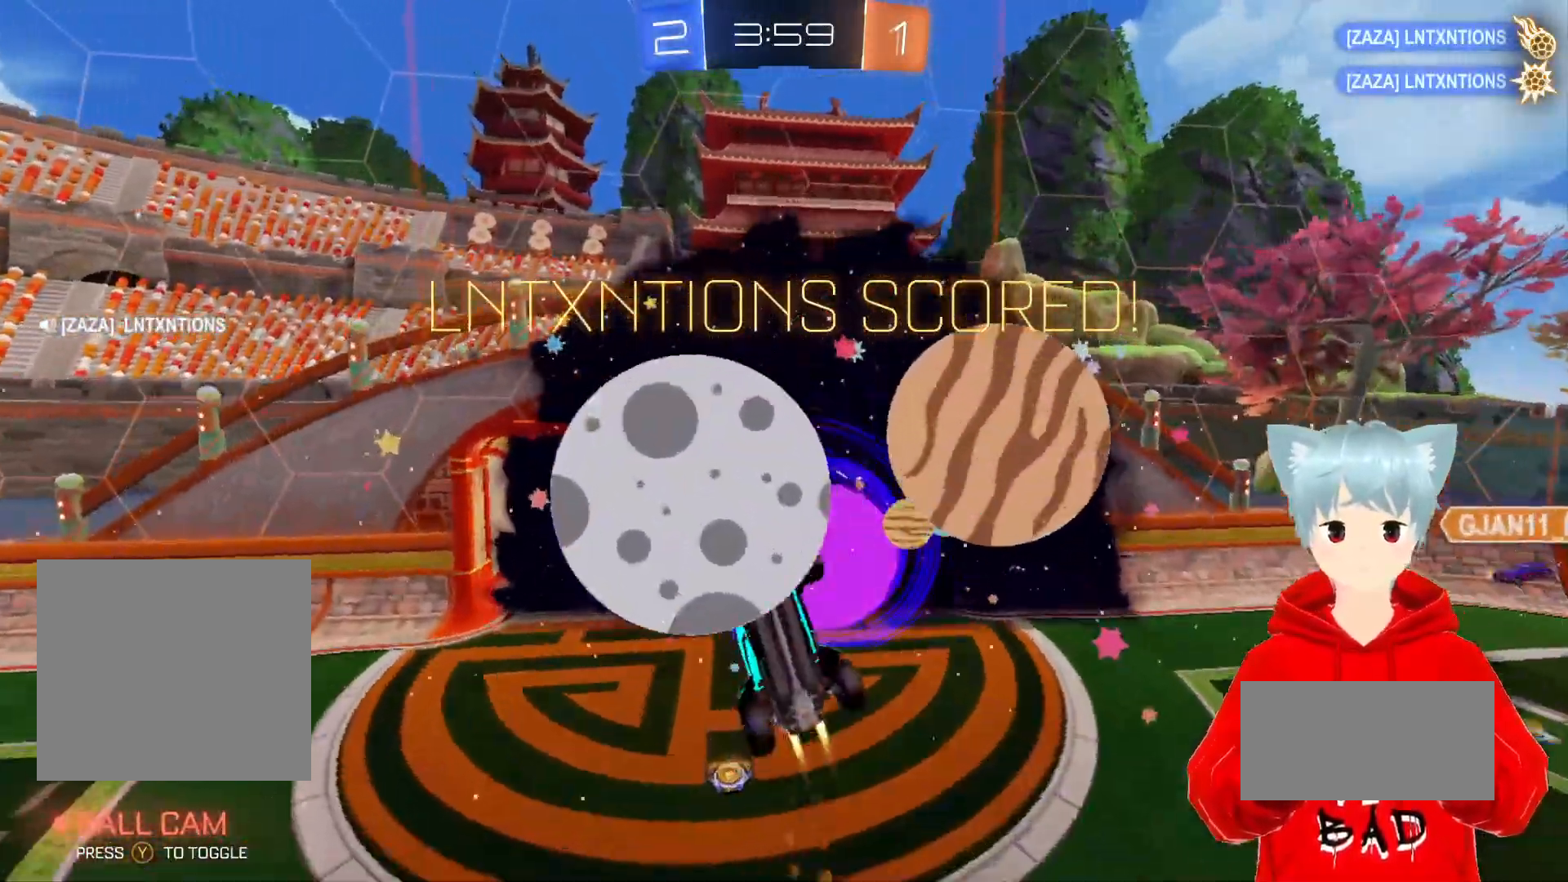
{"buttons": [], "left_stick": "center", "right_stick": "center", "events": [[317, "L2", "up"], [367, "A", "up"]]}